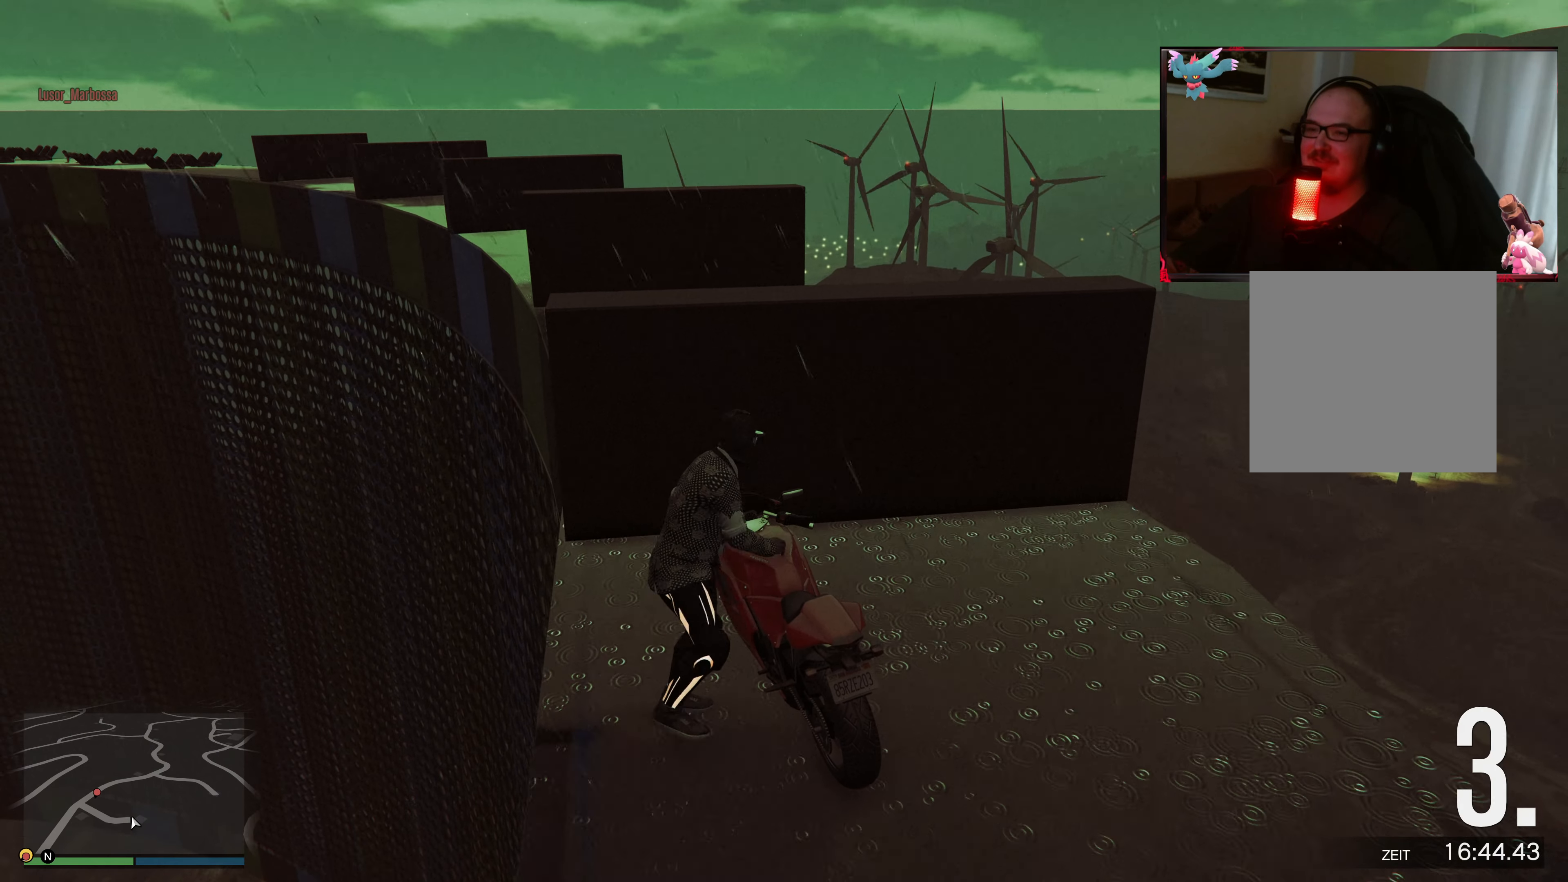
Gameplay with a controller (Xbox layout); each line is a JSON object with the inputs held at the frame after it. "events" lists button and stick changes between this image and that frame as [ms after this image, input, new state], when the widget could be followed in between. Not read: L3 R3.
{"buttons": ["A"], "left_stick": "up", "right_stick": "center", "events": [[100, "right_stick", "up"], [200, "right_stick", "left"], [300, "right_stick", "center"], [483, "A", "down"]]}
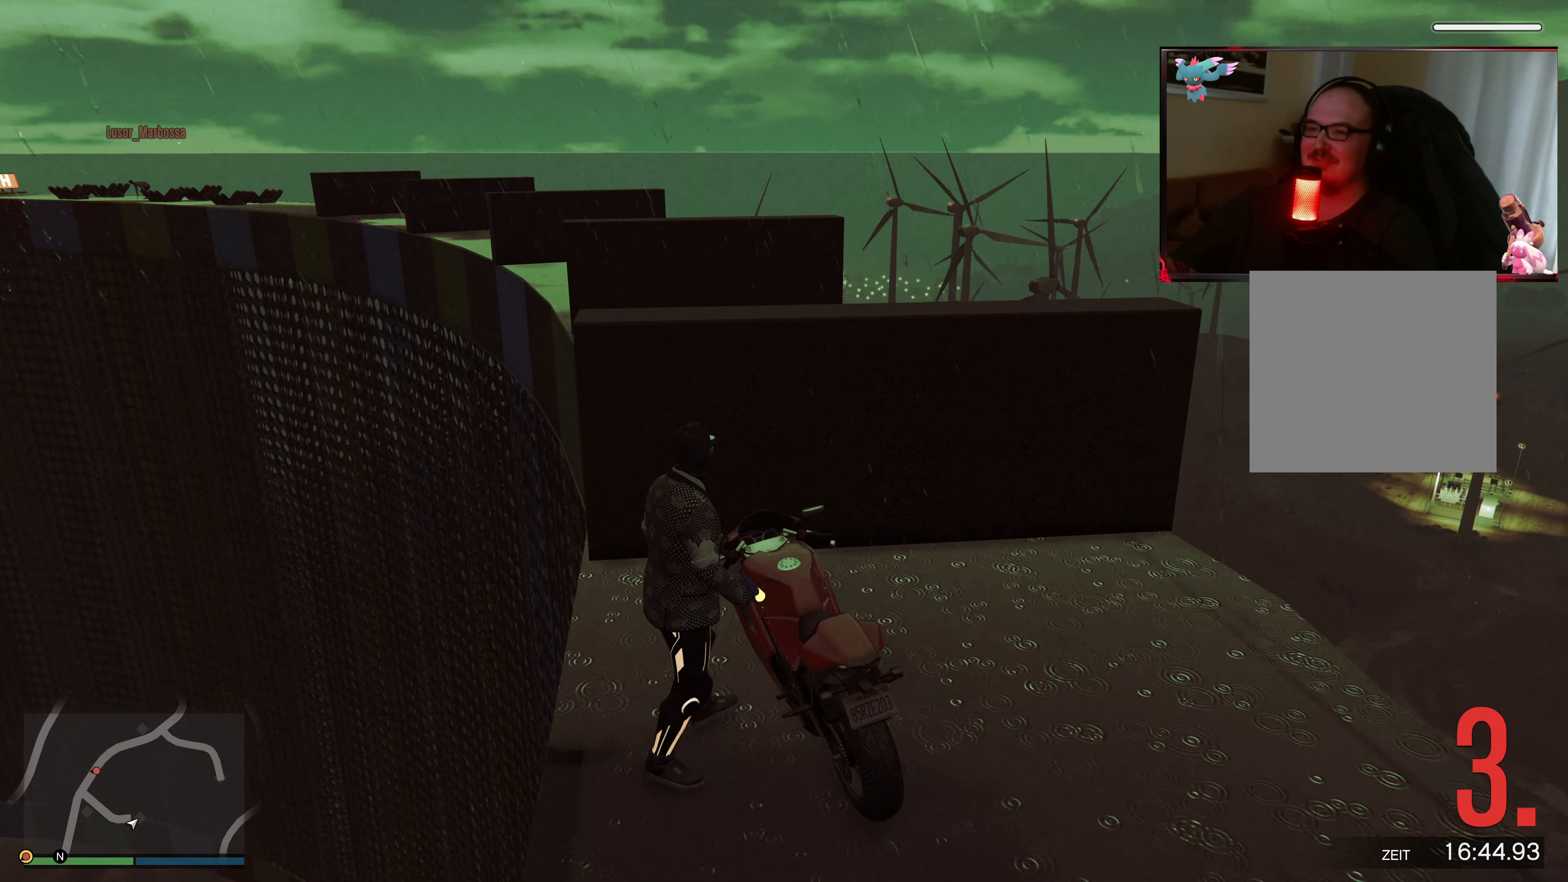
{"buttons": ["A"], "left_stick": "up", "right_stick": "center", "events": [[133, "A", "up"], [200, "A", "down"], [333, "A", "up"], [383, "A", "down"]]}
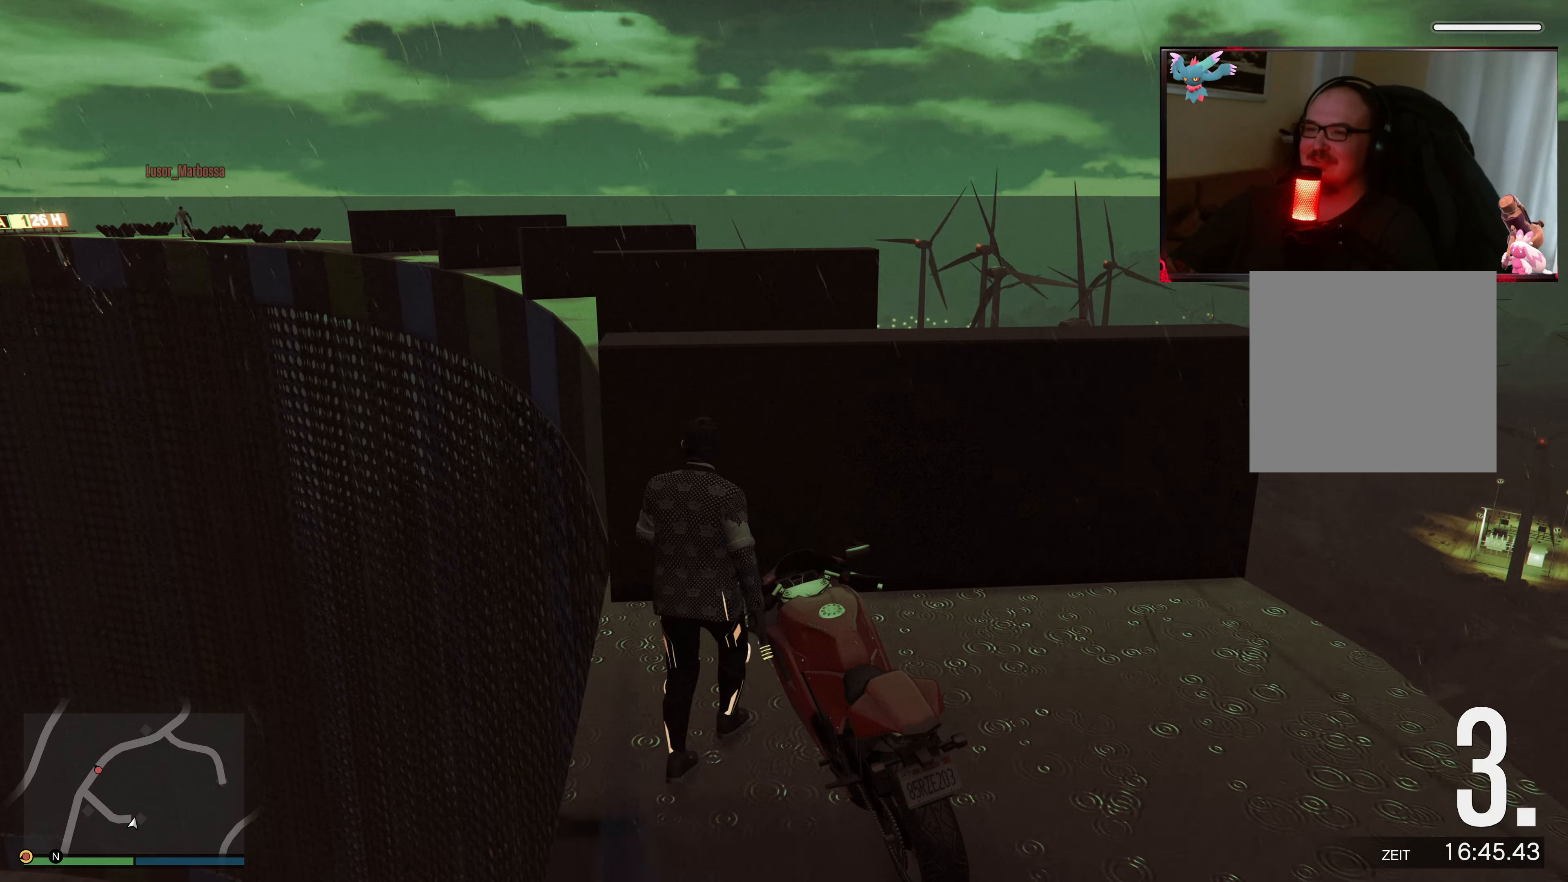
{"buttons": ["A", "X"], "left_stick": "up", "right_stick": "center", "events": [[300, "X", "down"]]}
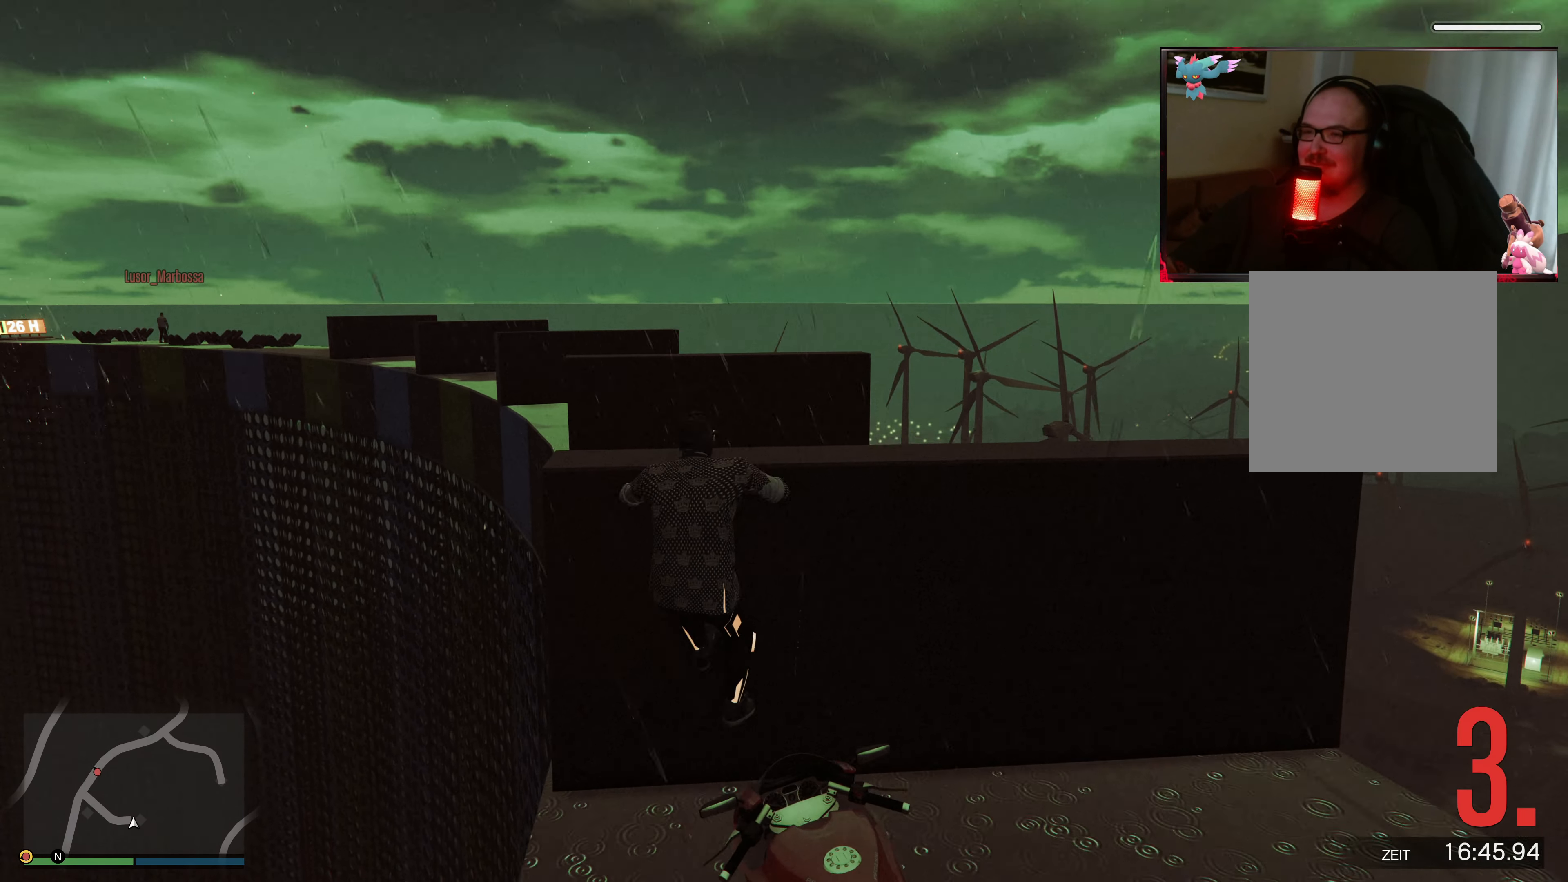
{"buttons": ["A"], "left_stick": "up", "right_stick": "center", "events": [[50, "X", "up"], [133, "A", "up"], [183, "A", "down"], [300, "A", "up"], [400, "A", "down"]]}
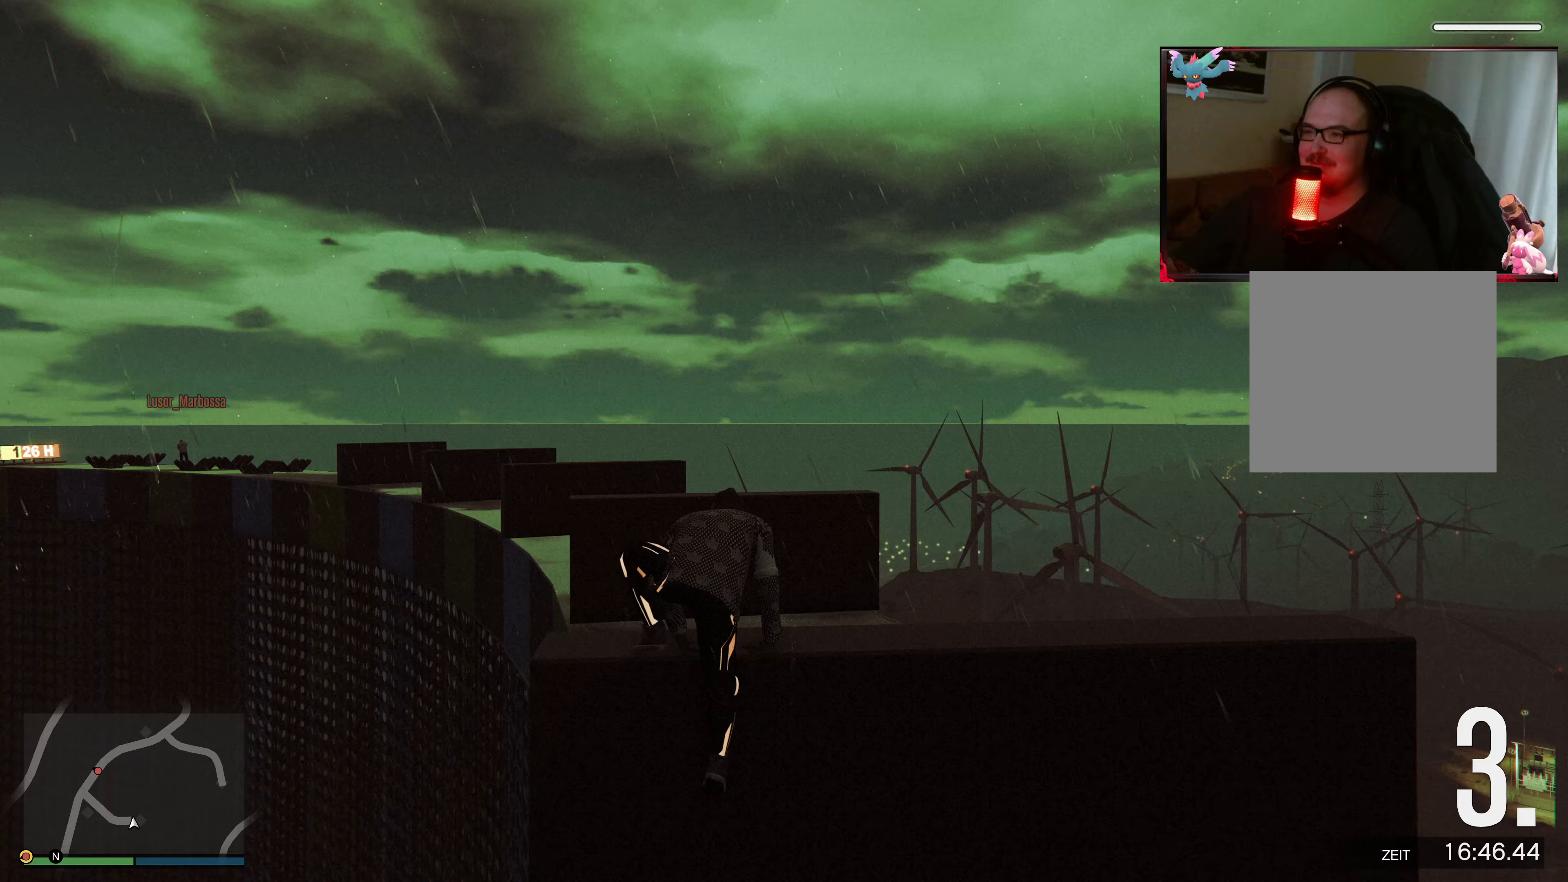
{"buttons": [], "left_stick": "up", "right_stick": "center", "events": [[50, "A", "up"], [133, "A", "down"], [283, "A", "up"], [350, "A", "down"], [483, "A", "up"]]}
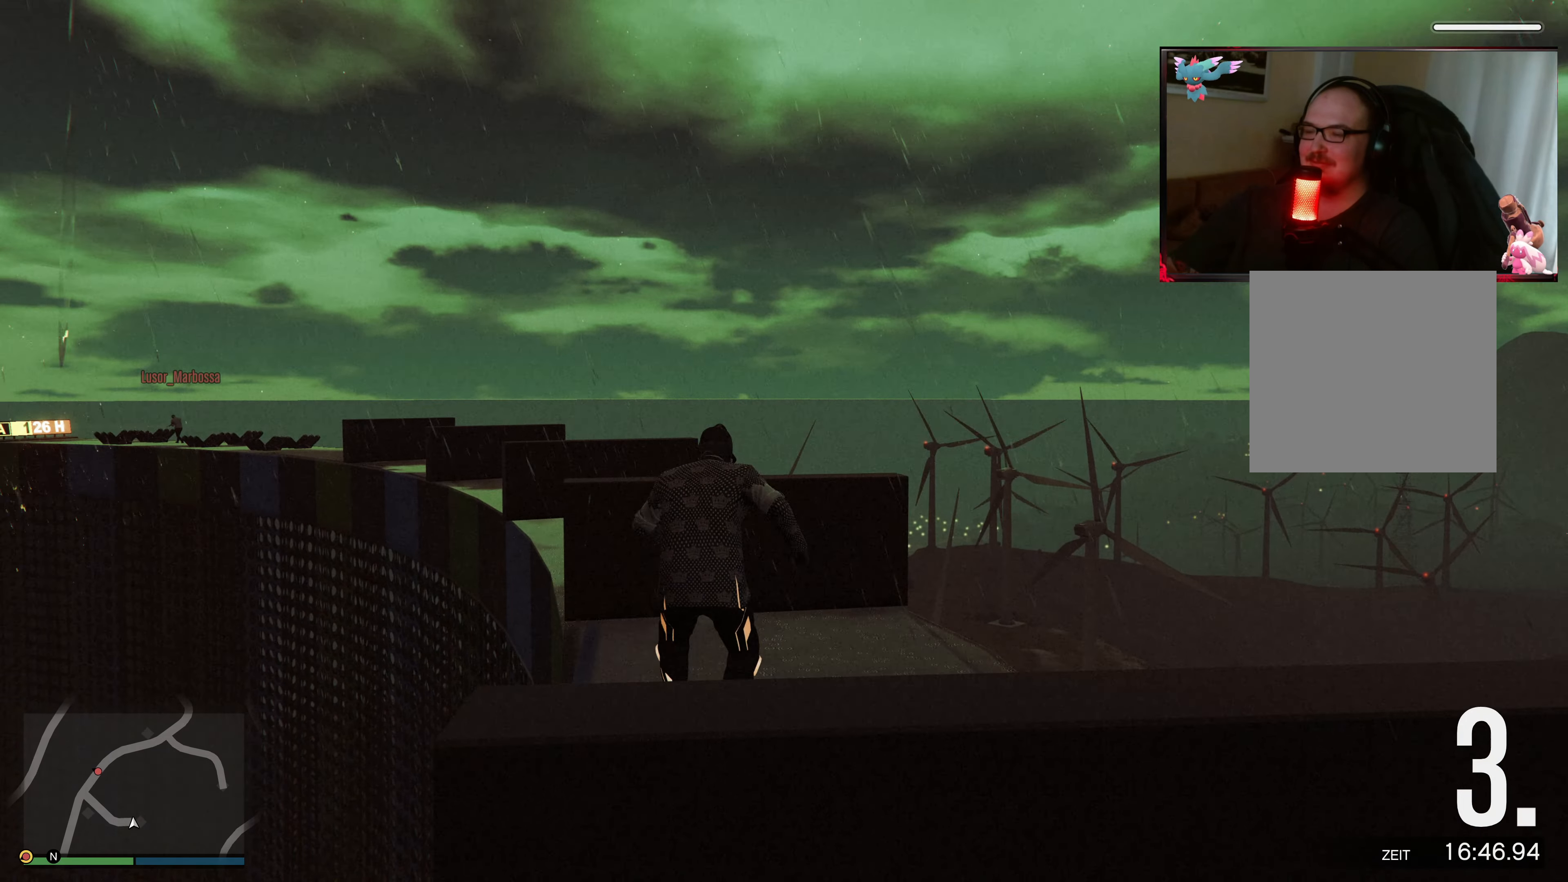
{"buttons": [], "left_stick": "up", "right_stick": "center", "events": [[50, "A", "down"], [233, "A", "up"], [350, "A", "down"], [500, "A", "up"]]}
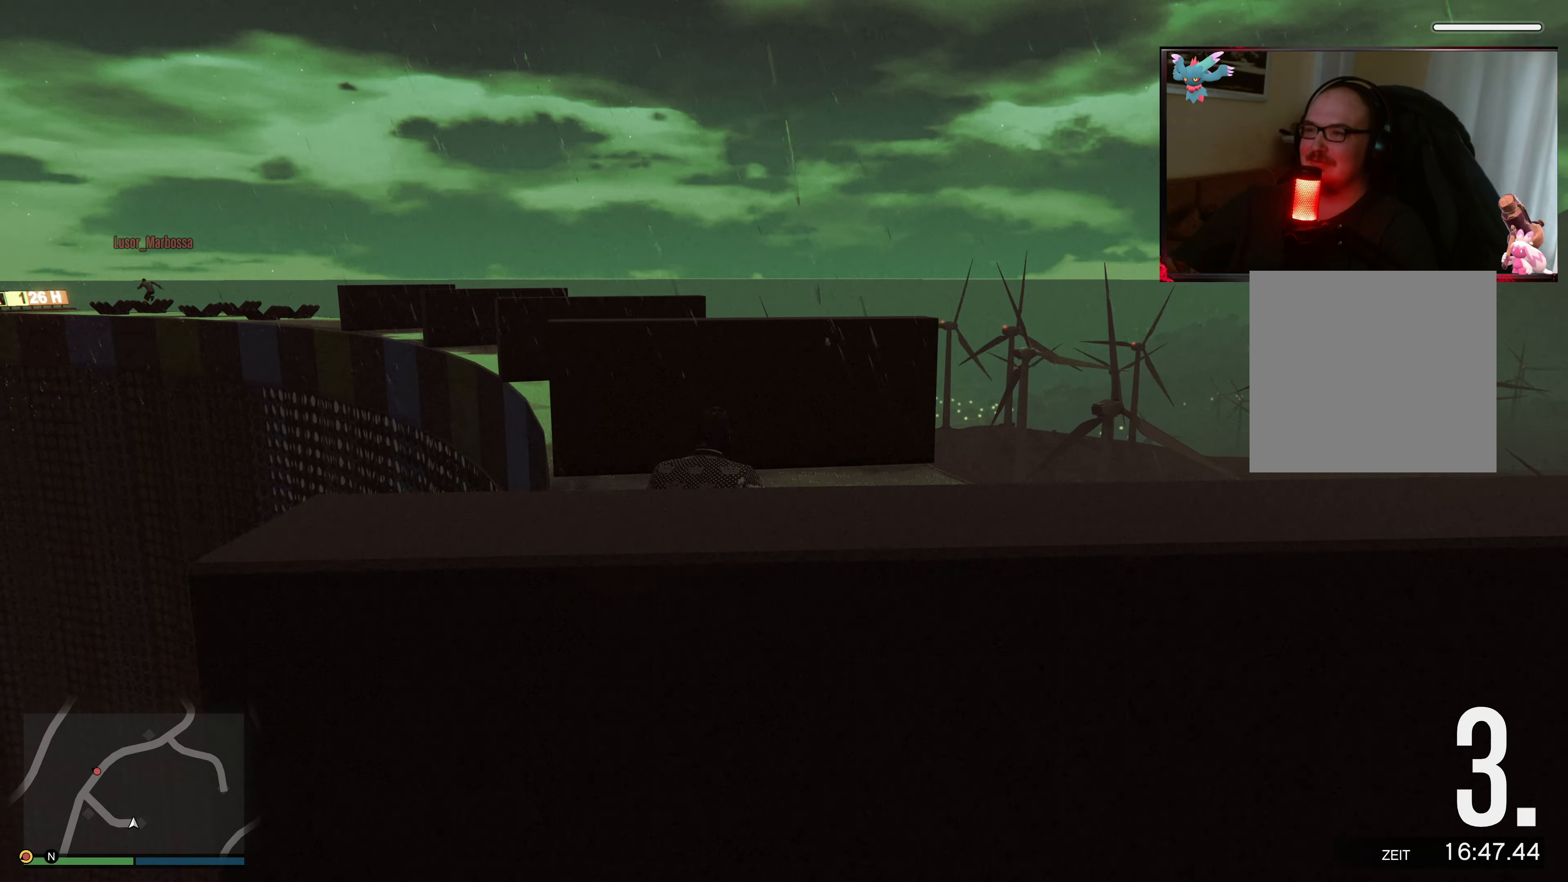
{"buttons": ["A"], "left_stick": "up-left", "right_stick": "center", "events": [[50, "A", "down"], [67, "left_stick", "up-left"], [200, "A", "up"], [283, "A", "down"], [450, "A", "up"], [500, "A", "down"]]}
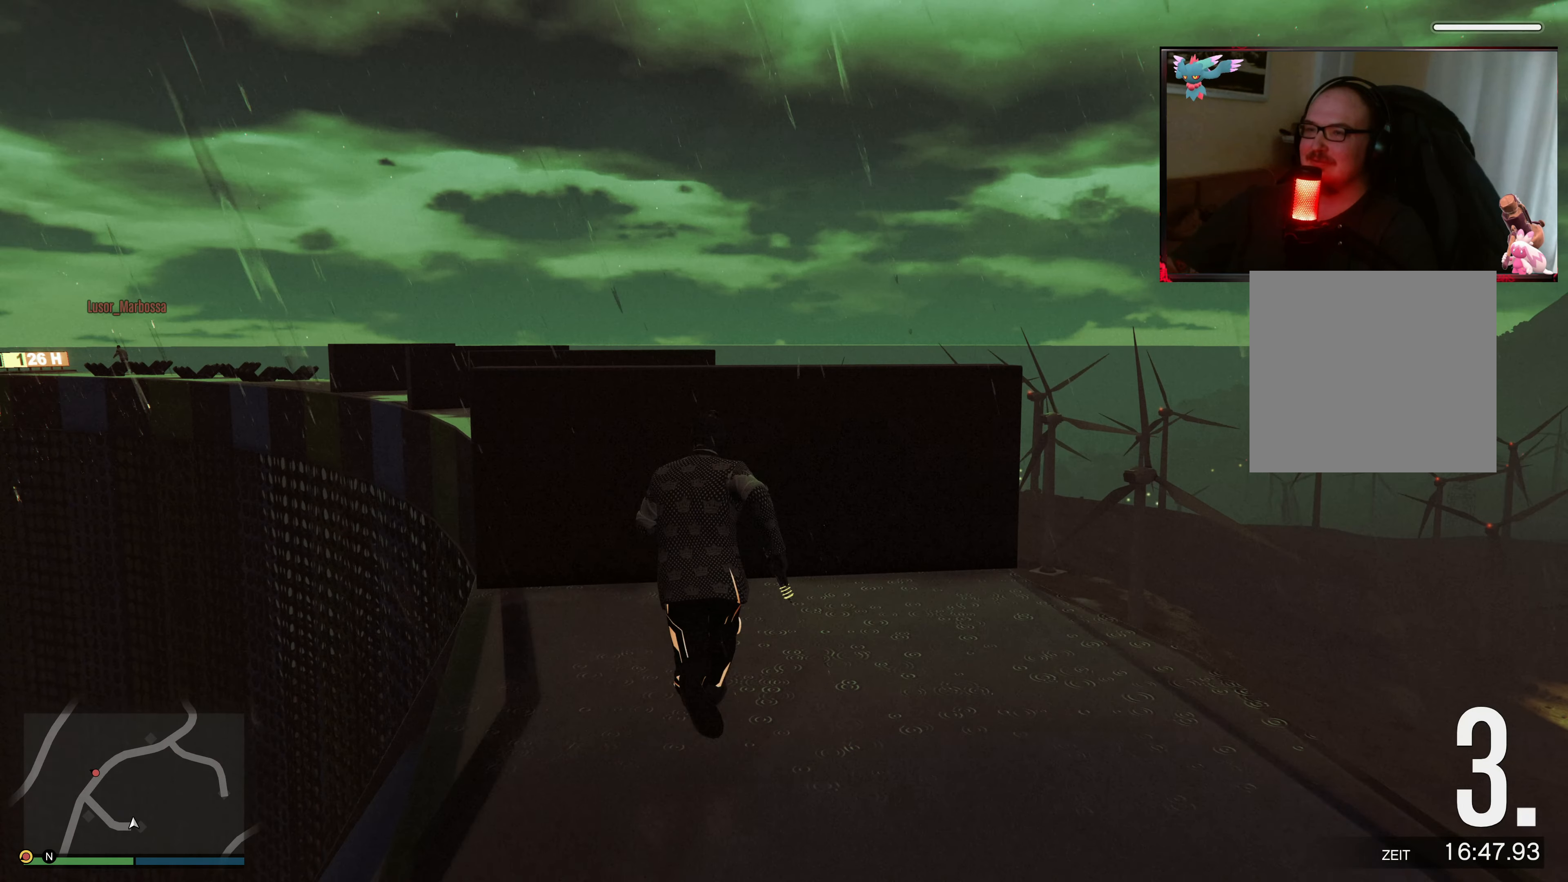
{"buttons": ["A"], "left_stick": "up", "right_stick": "center", "events": [[200, "X", "down"], [200, "left_stick", "up"], [500, "X", "up"]]}
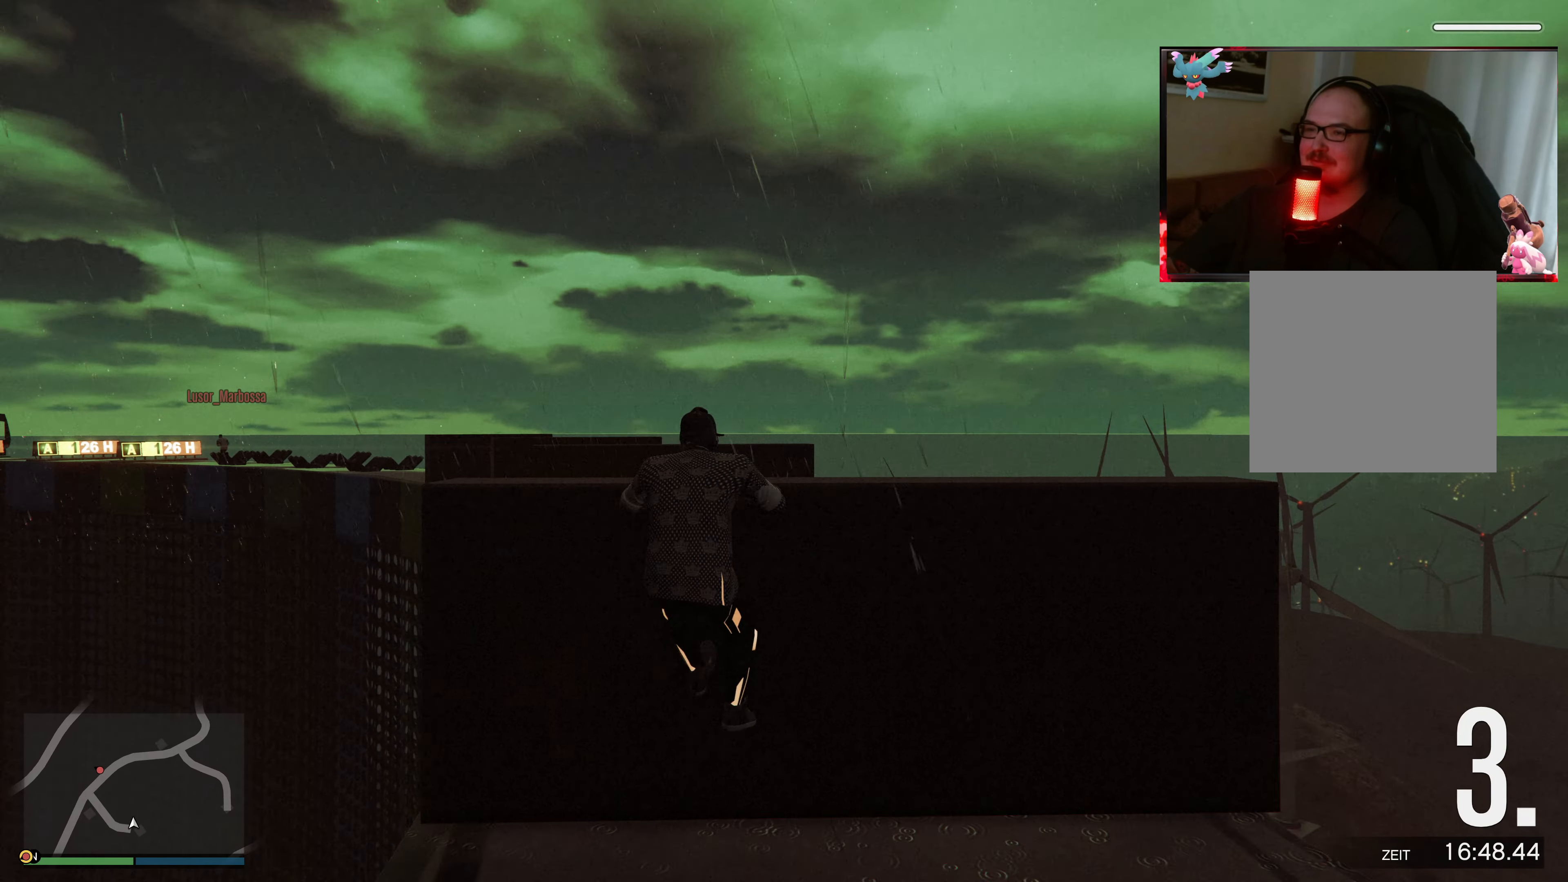
{"buttons": ["A"], "left_stick": "up", "right_stick": "center", "events": [[50, "X", "down"], [100, "X", "up"]]}
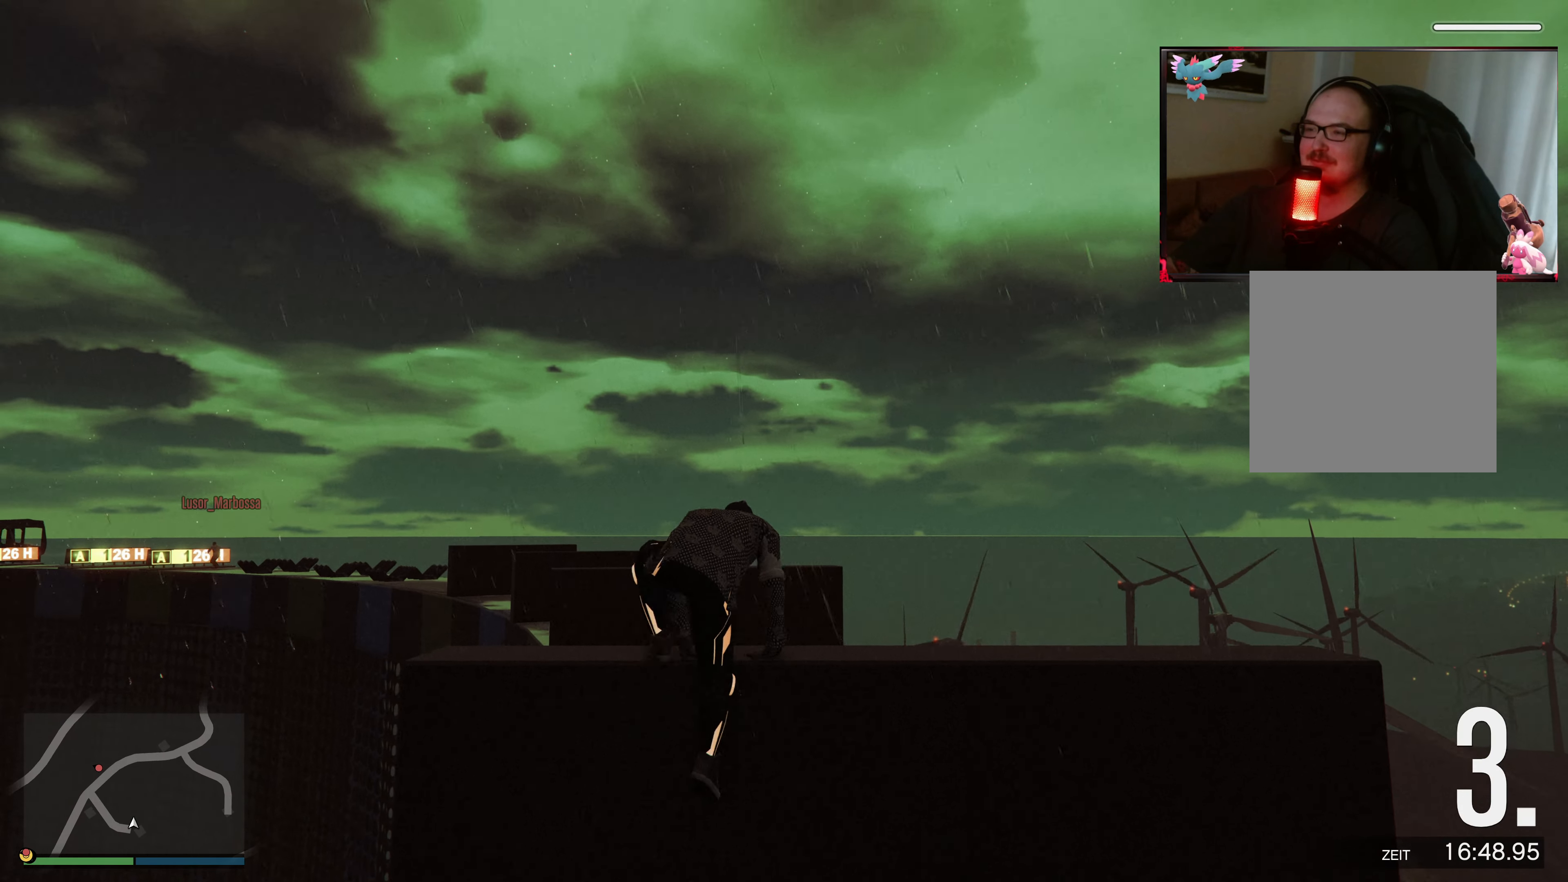
{"buttons": [], "left_stick": "up", "right_stick": "center", "events": [[100, "A", "up"], [150, "A", "down"], [283, "A", "up"], [383, "A", "down"], [500, "A", "up"]]}
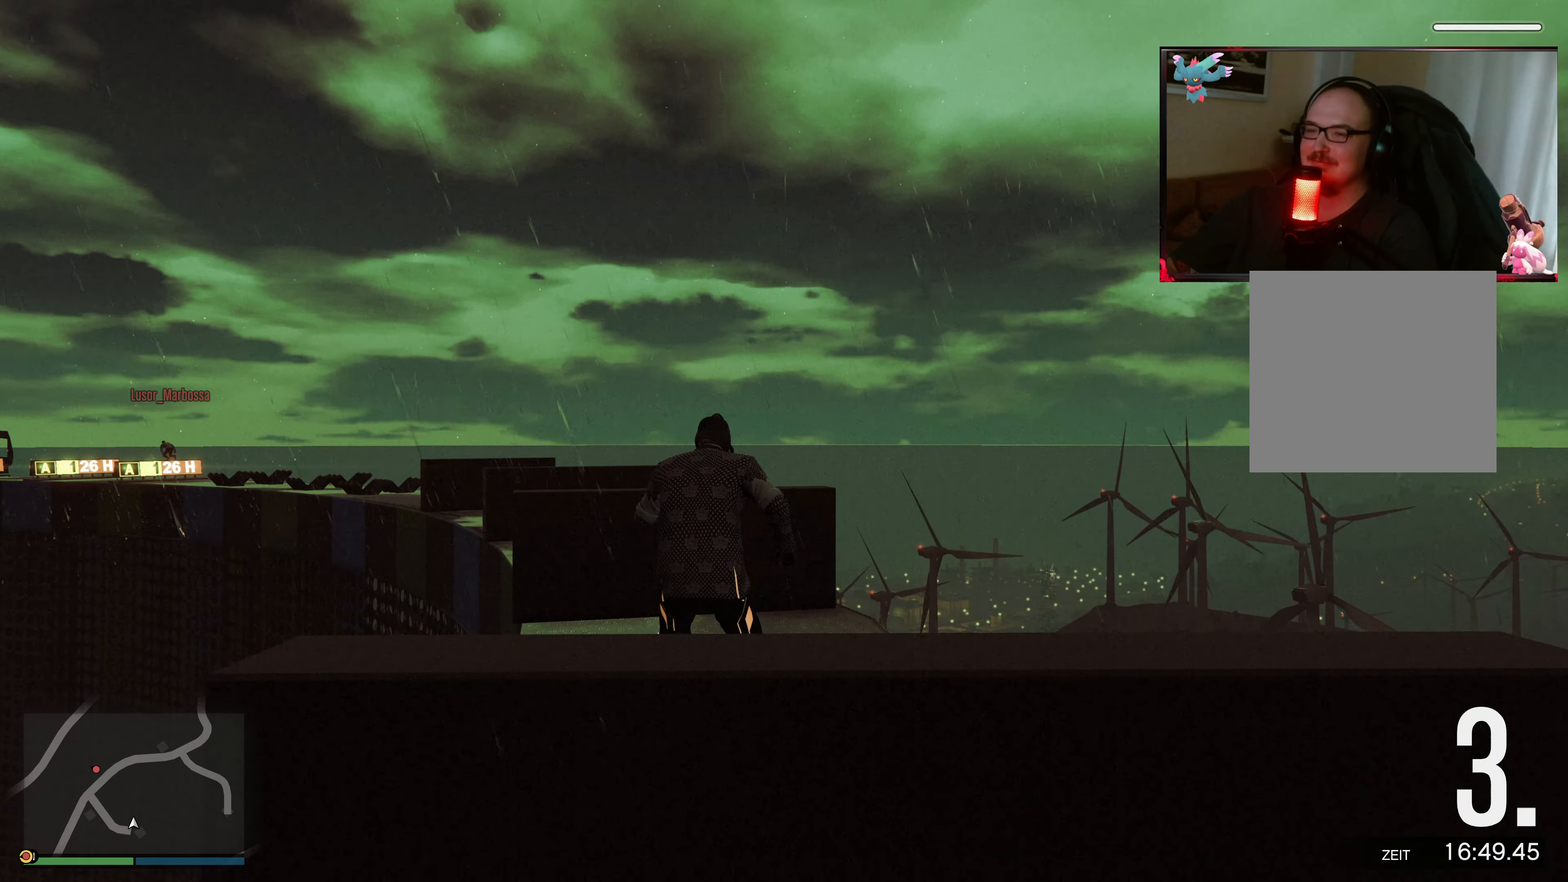
{"buttons": [], "left_stick": "up-left", "right_stick": "center", "events": [[100, "A", "down"], [200, "left_stick", "up-left"], [250, "A", "up"], [333, "A", "down"], [483, "A", "up"]]}
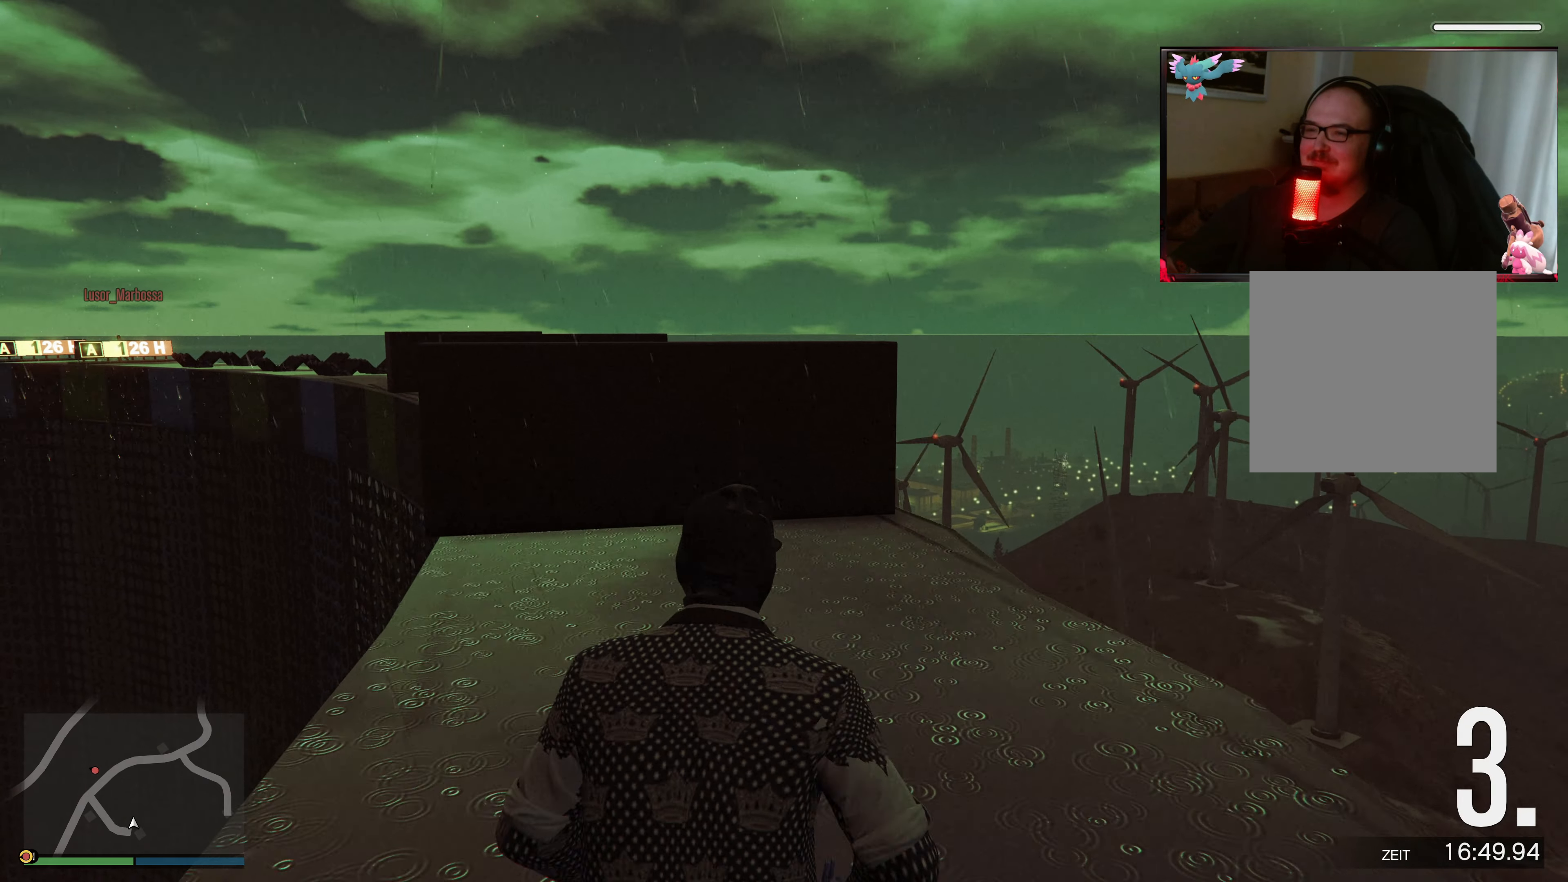
{"buttons": ["A"], "left_stick": "up-left", "right_stick": "center", "events": [[50, "A", "down"], [200, "A", "up"], [233, "A", "down"], [400, "A", "up"], [450, "A", "down"]]}
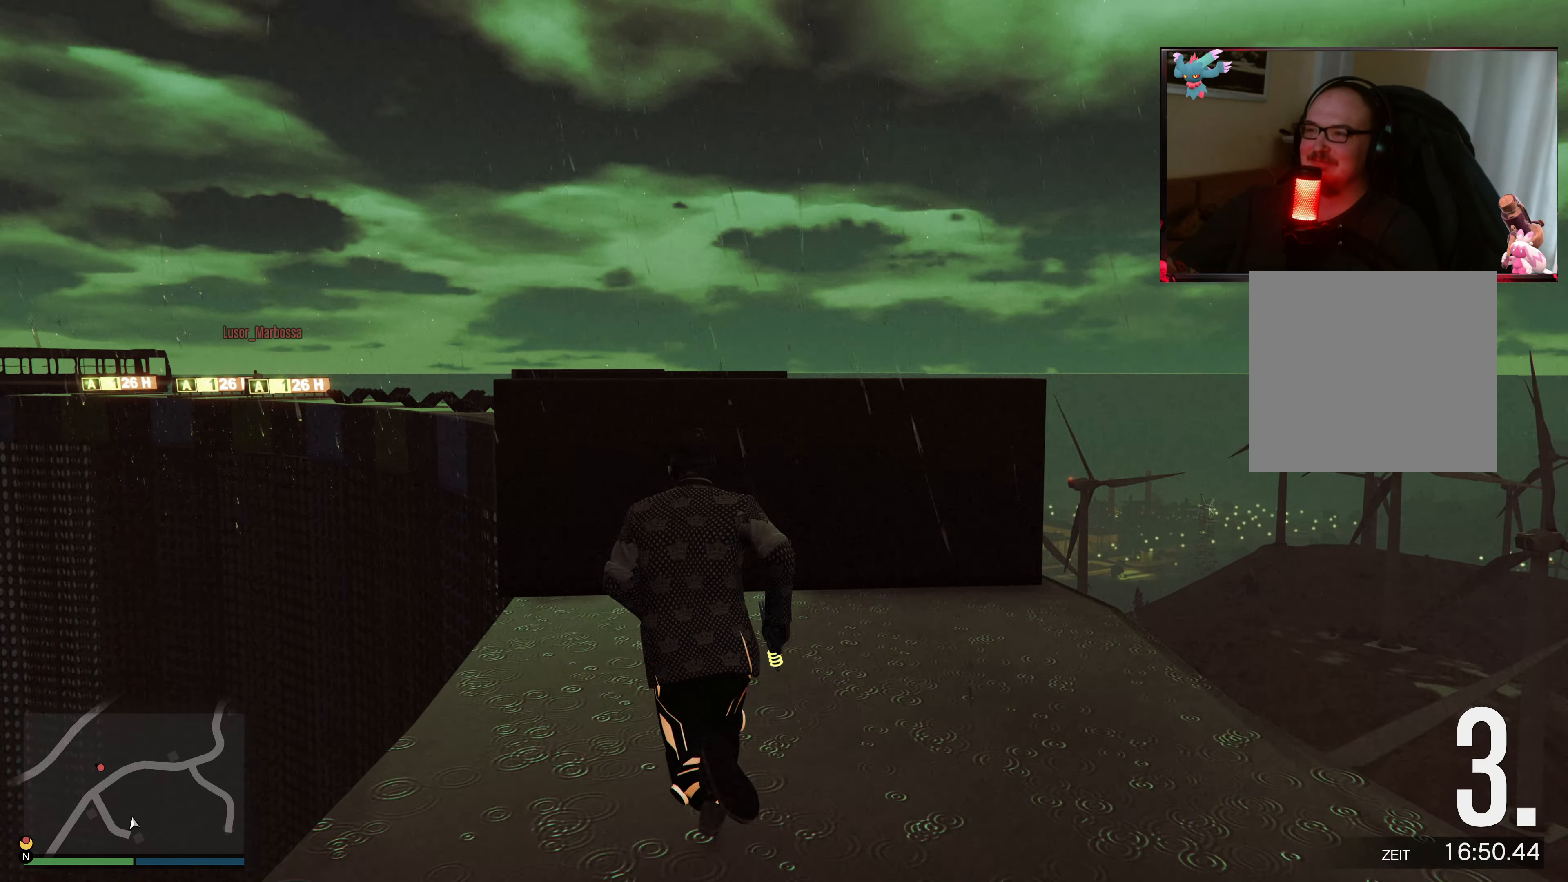
{"buttons": ["A", "X"], "left_stick": "up", "right_stick": "center", "events": [[50, "left_stick", "up"], [350, "X", "down"]]}
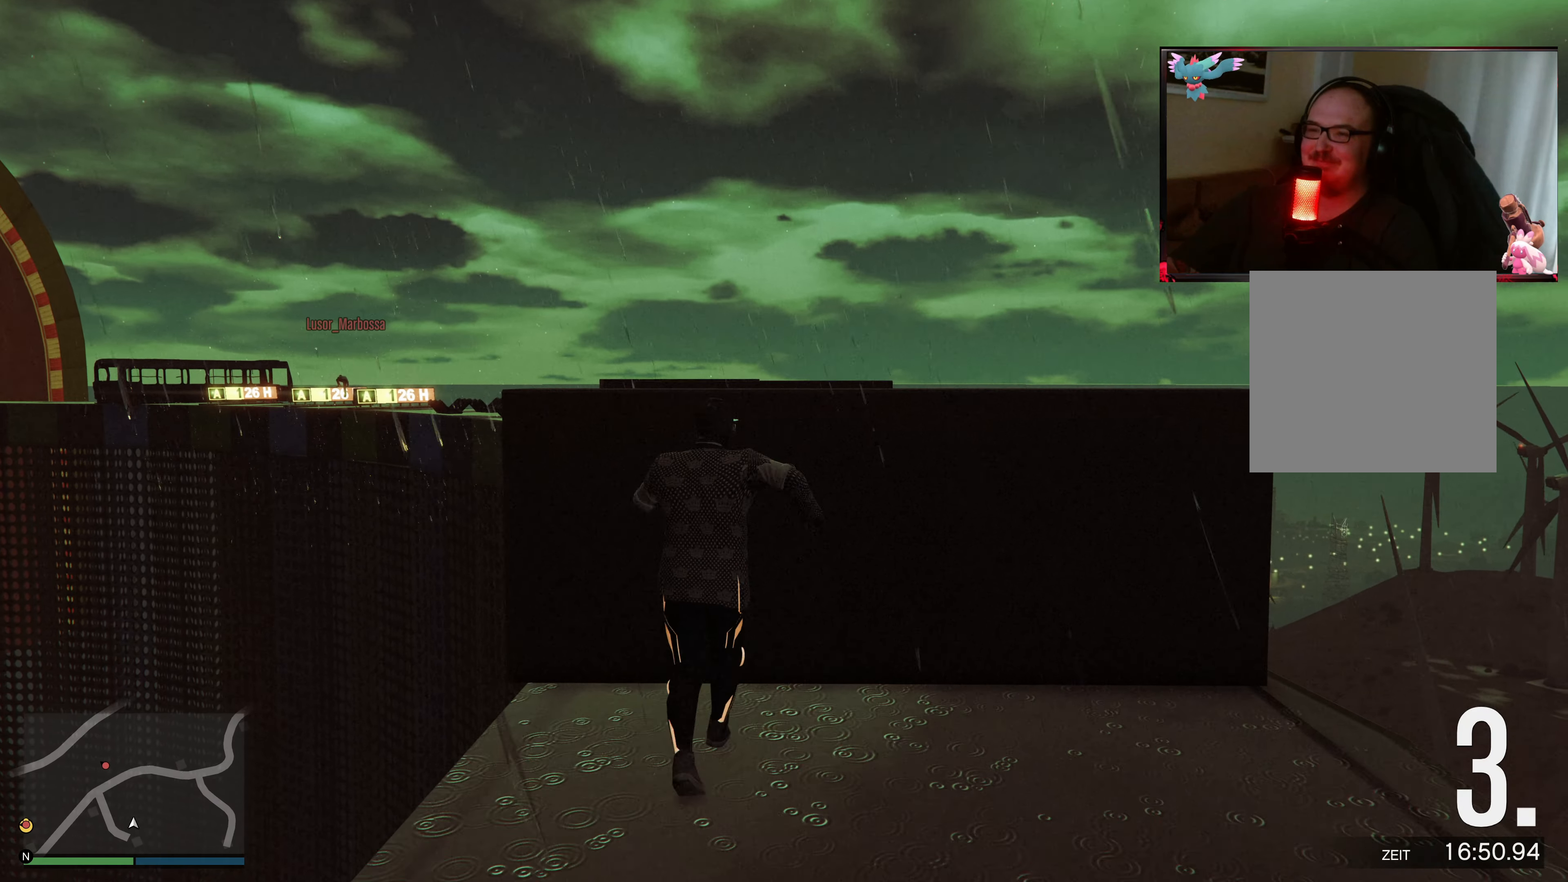
{"buttons": ["A"], "left_stick": "up", "right_stick": "center", "events": [[50, "X", "up"], [250, "X", "down"], [400, "X", "up"]]}
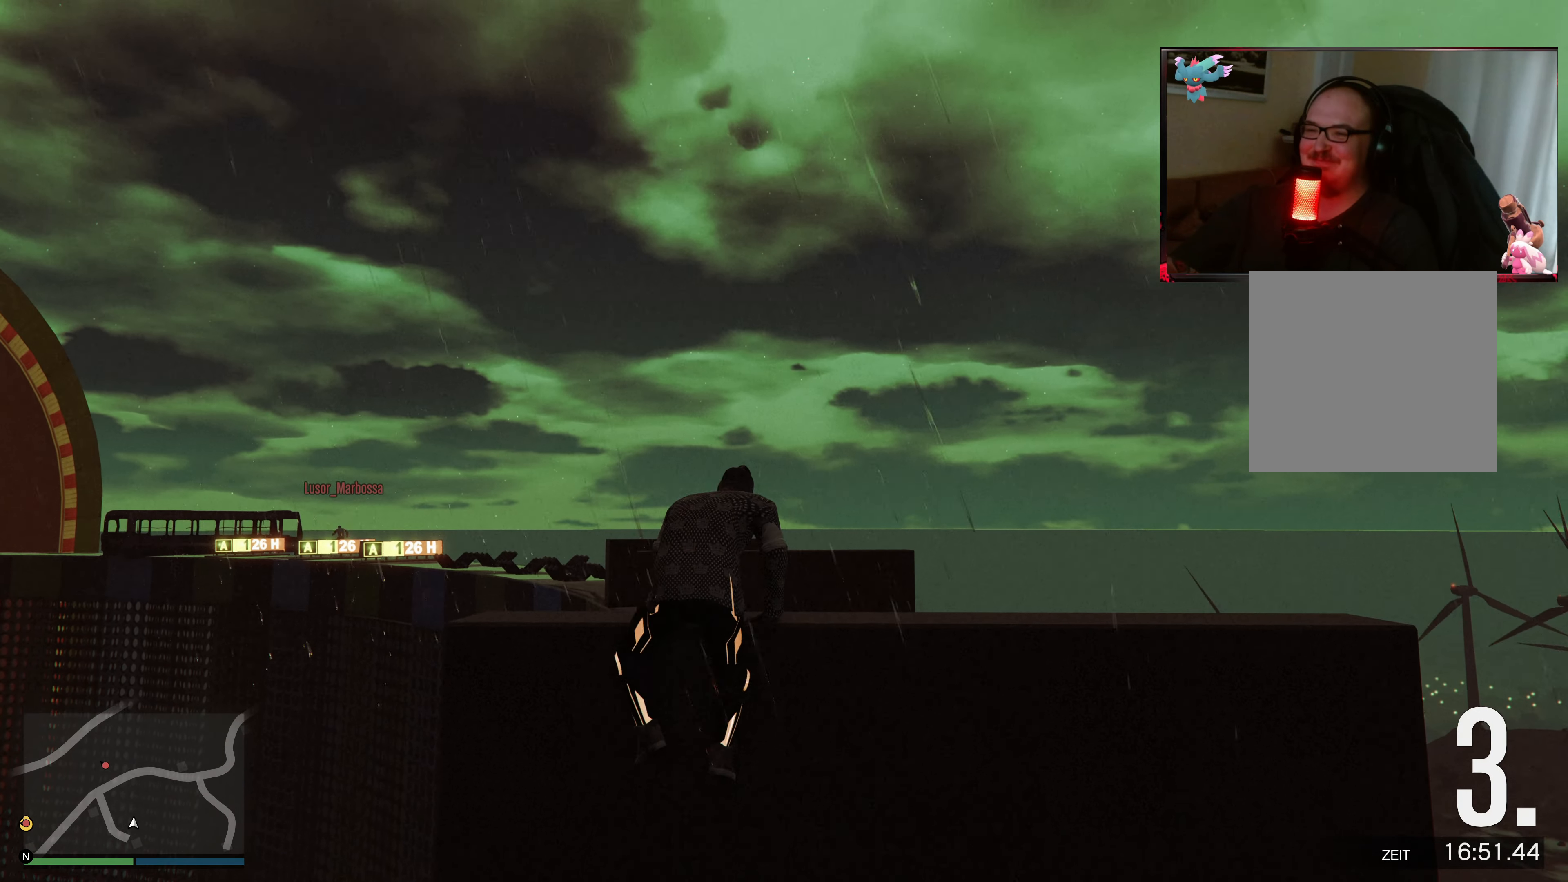
{"buttons": ["A"], "left_stick": "up", "right_stick": "center", "events": [[200, "A", "up"], [300, "A", "down"], [450, "A", "up"], [500, "A", "down"]]}
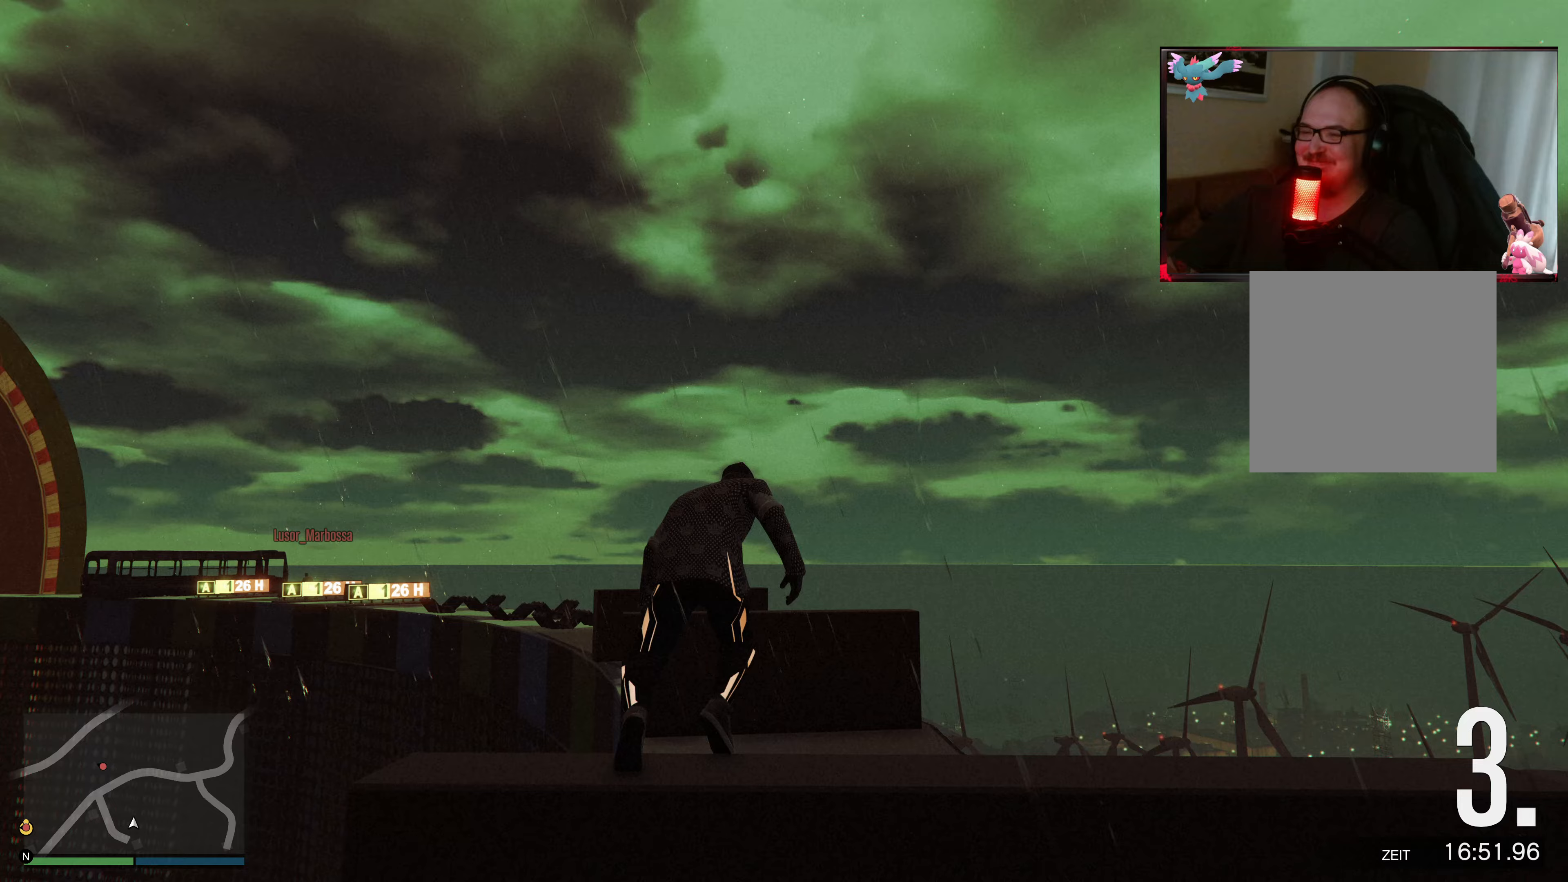
{"buttons": ["A"], "left_stick": "up", "right_stick": "center", "events": [[183, "A", "up"], [250, "A", "down"], [433, "A", "up"], [483, "A", "down"]]}
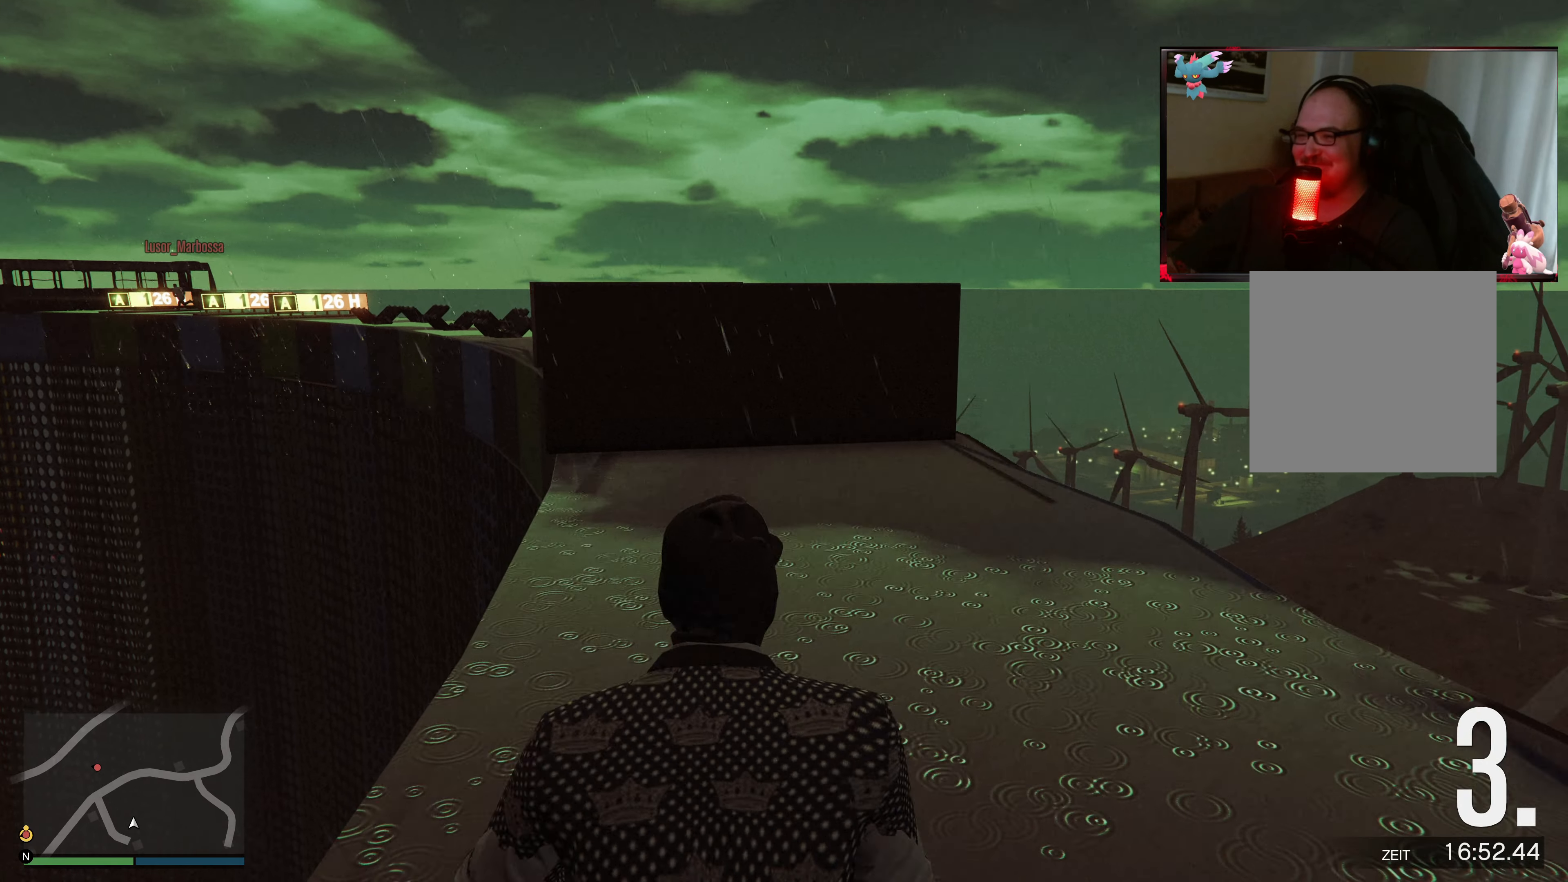
{"buttons": ["A"], "left_stick": "up", "right_stick": "center", "events": [[100, "A", "up"], [200, "A", "down"], [350, "A", "up"], [400, "A", "down"]]}
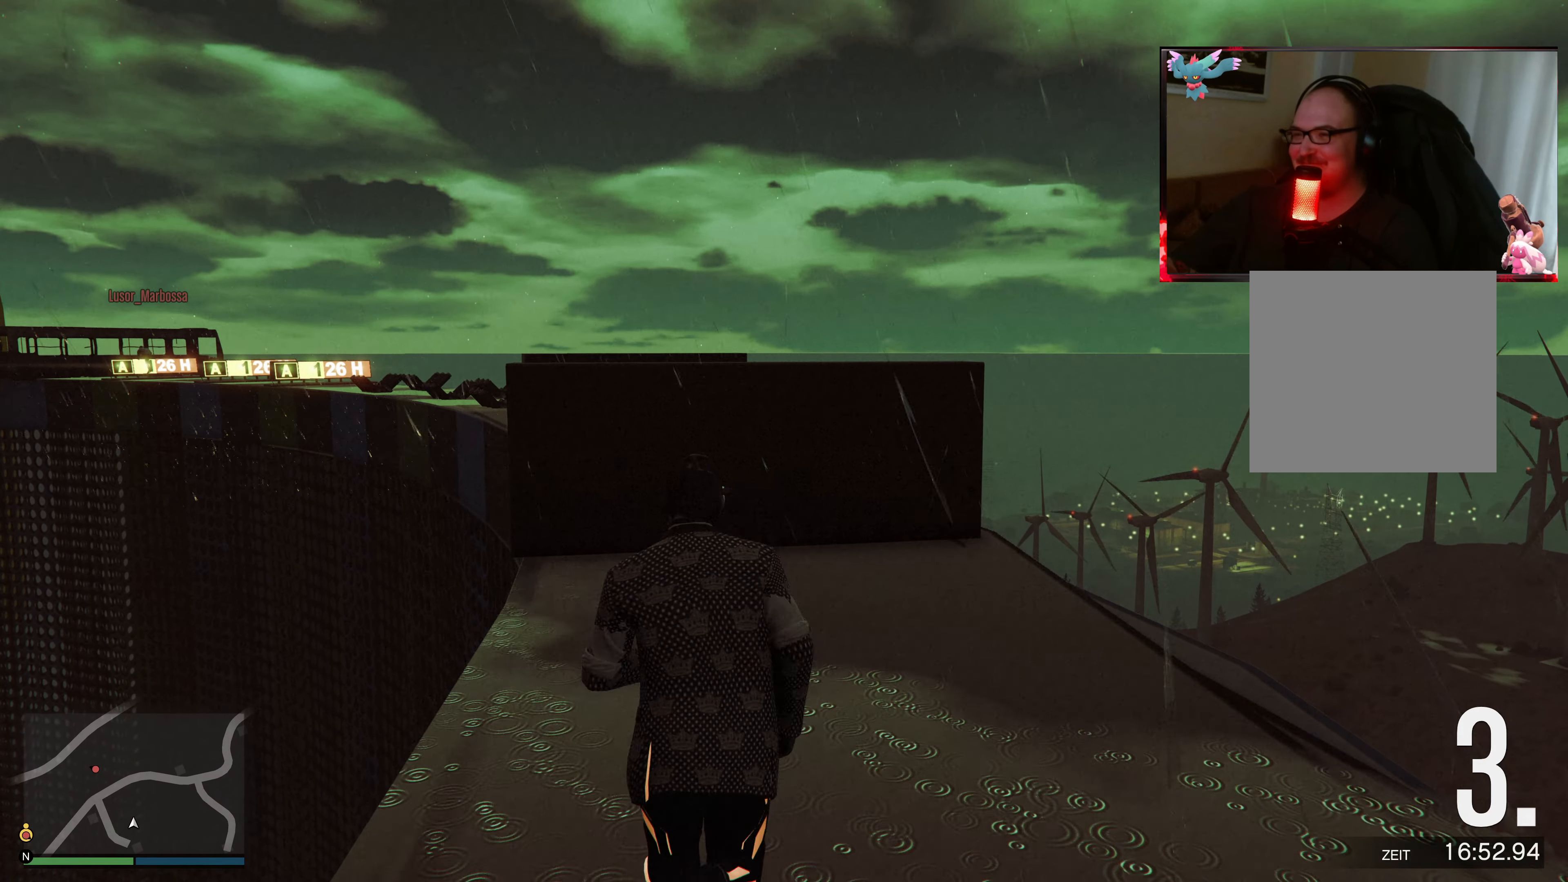
{"buttons": ["A"], "left_stick": "up", "right_stick": "center", "events": [[350, "A", "up"], [383, "A", "down"]]}
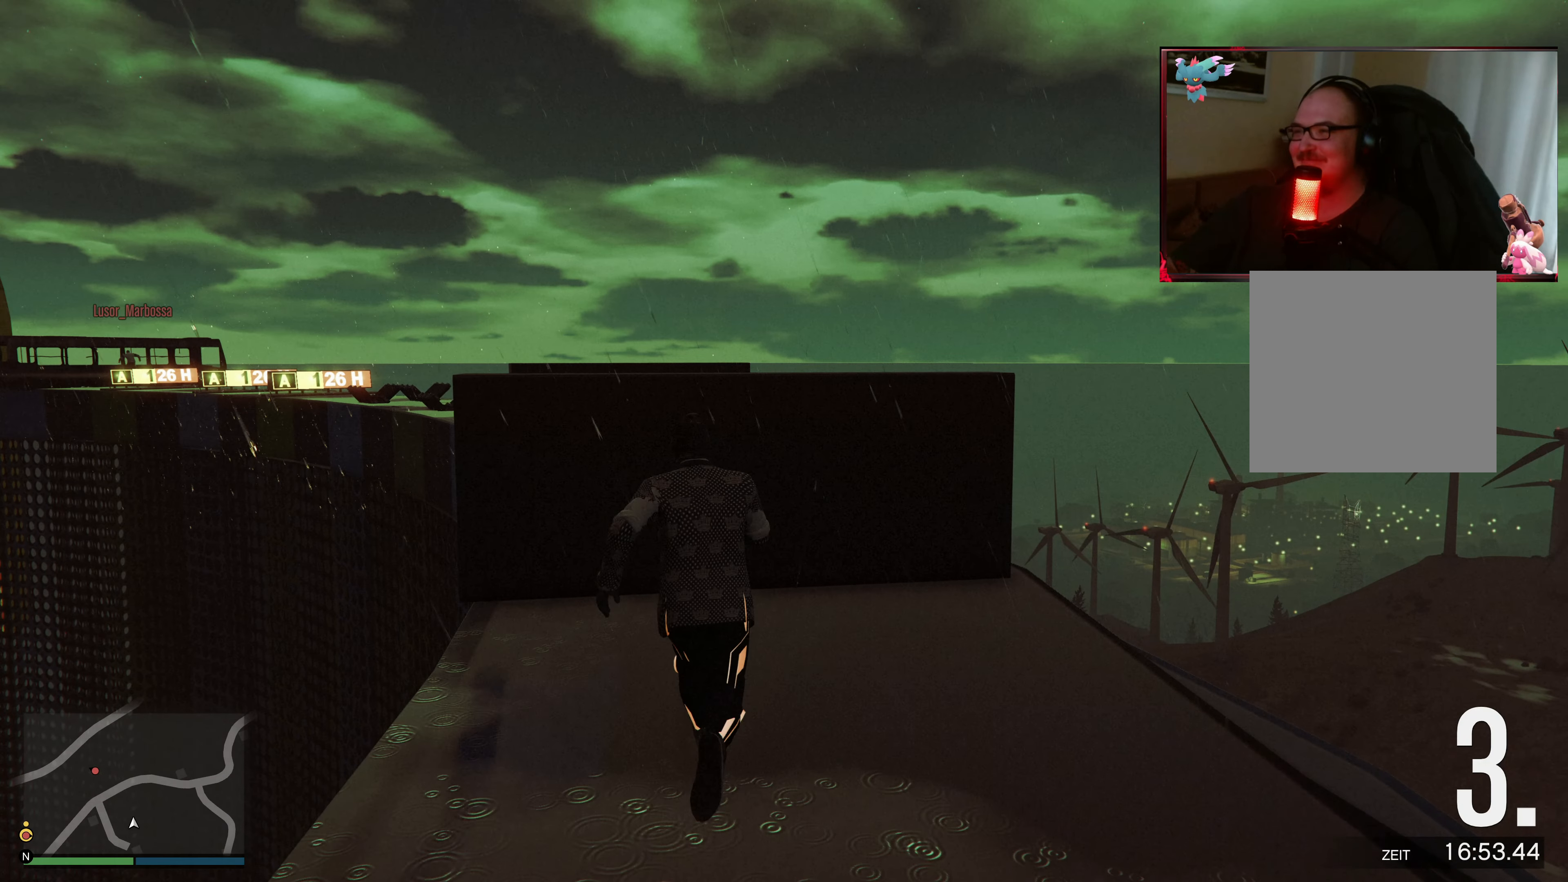
{"buttons": ["A", "X"], "left_stick": "up", "right_stick": "center", "events": [[83, "A", "up"], [100, "A", "down"], [250, "X", "down"]]}
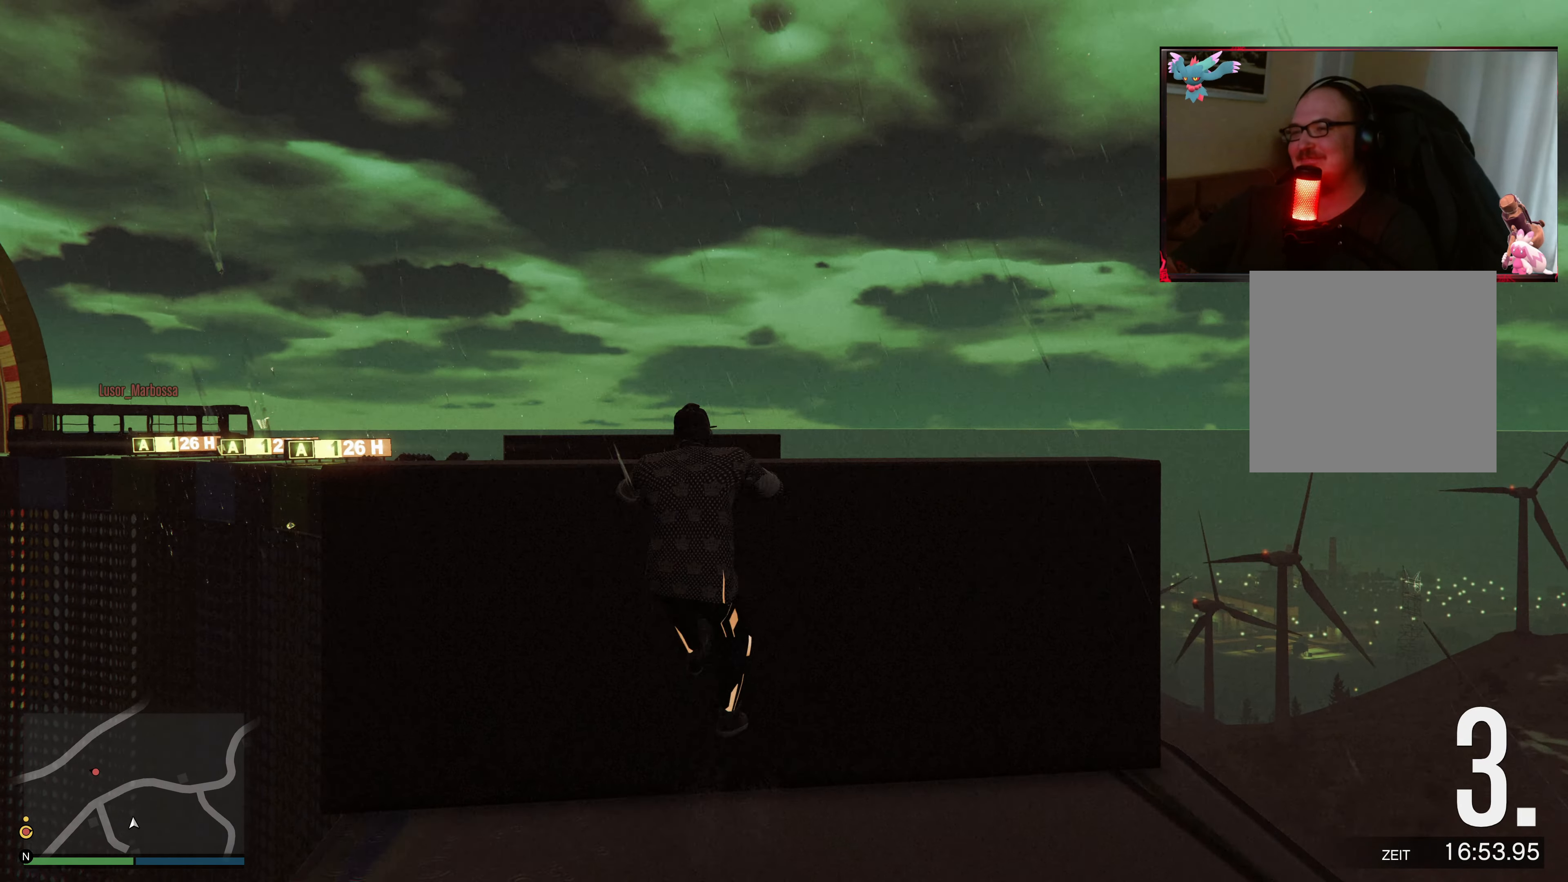
{"buttons": ["A"], "left_stick": "up", "right_stick": "center", "events": [[50, "X", "up"]]}
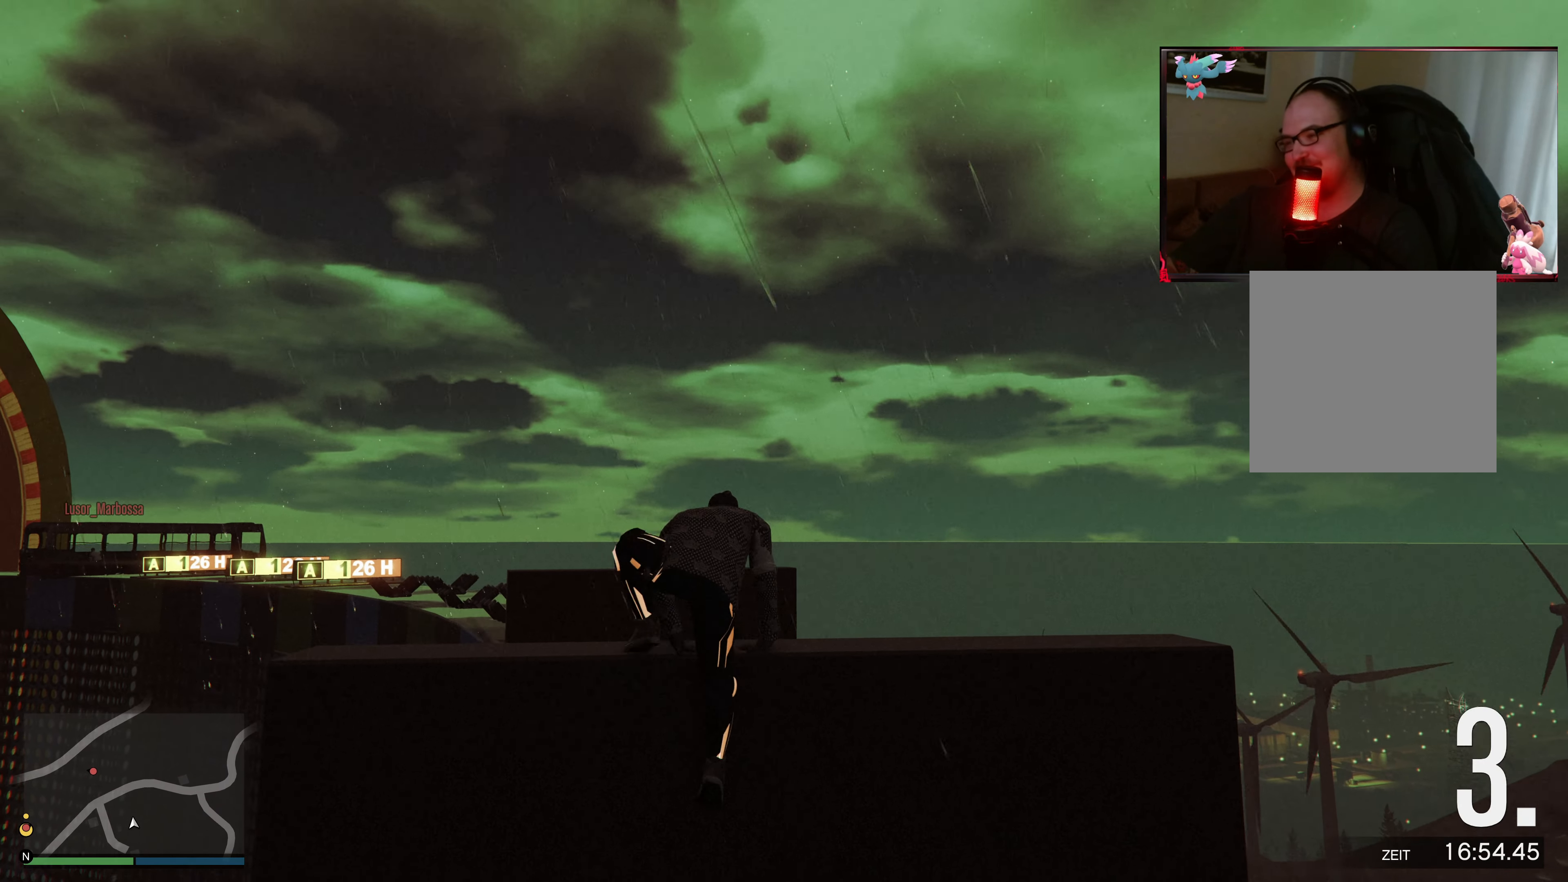
{"buttons": [], "left_stick": "up", "right_stick": "center", "events": [[50, "A", "up"], [100, "A", "down"], [400, "A", "up"]]}
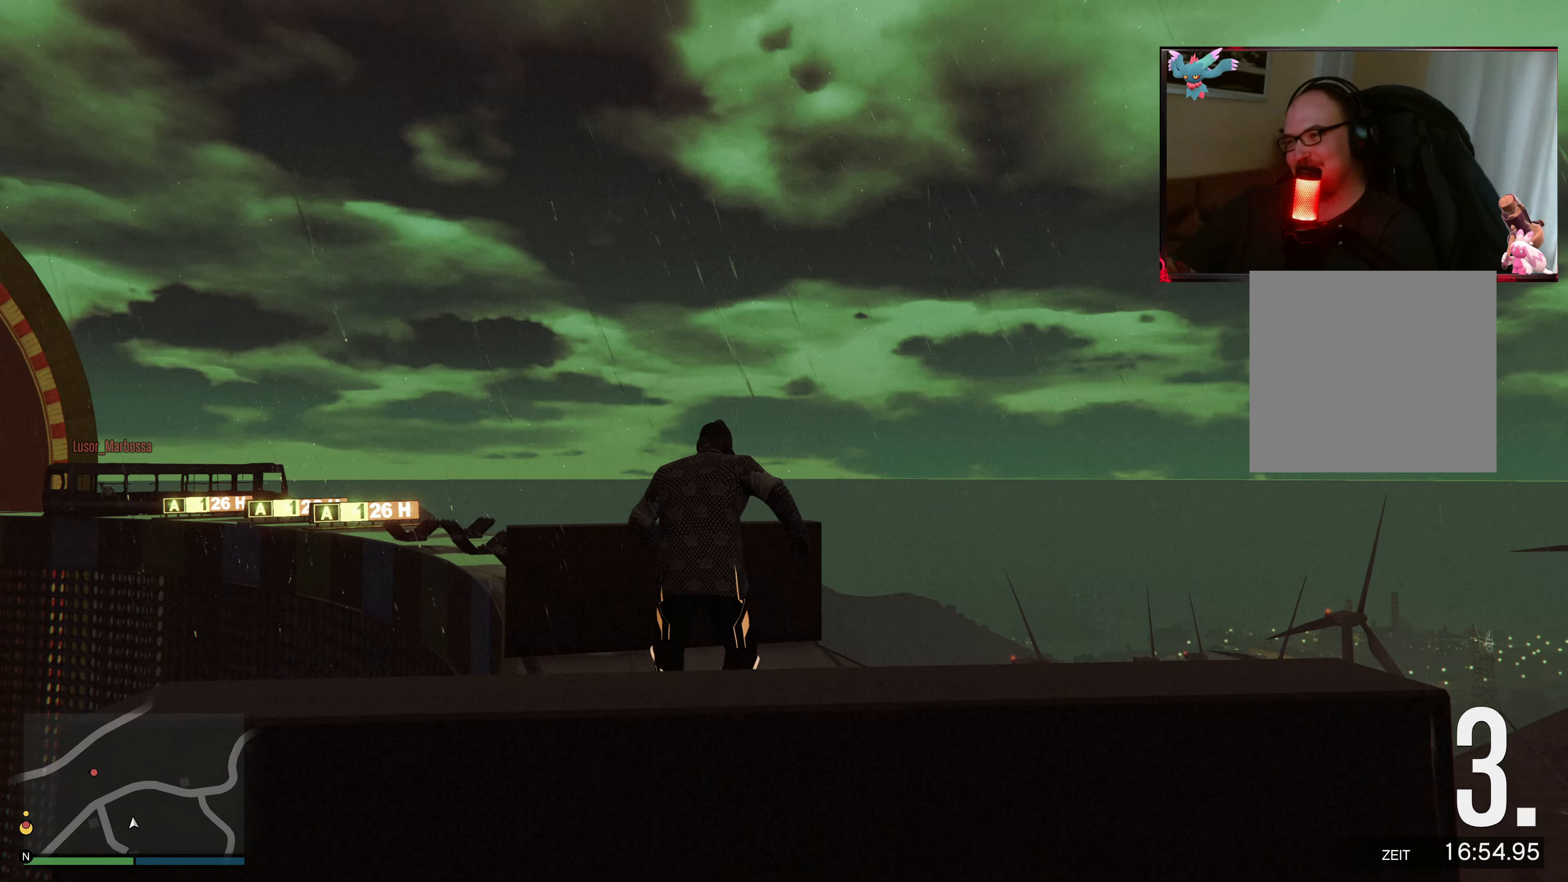
{"buttons": ["A"], "left_stick": "up", "right_stick": "center", "events": [[150, "right_stick", "down-left"], [400, "right_stick", "center"], [450, "A", "down"]]}
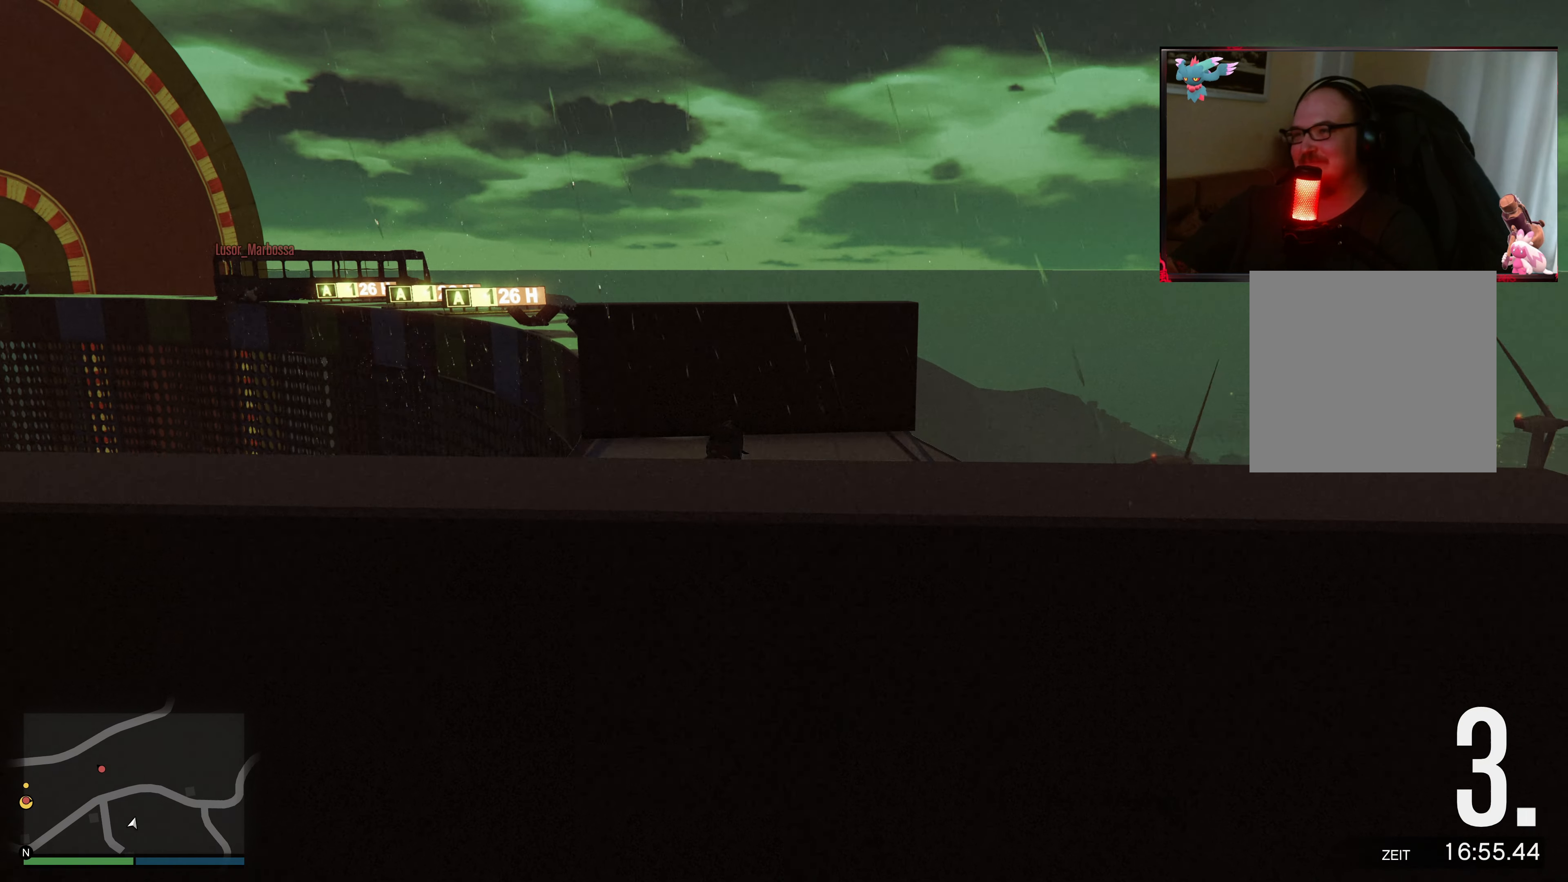
{"buttons": ["A"], "left_stick": "up", "right_stick": "center", "events": [[100, "A", "up"], [183, "A", "down"], [333, "A", "up"], [350, "A", "down"]]}
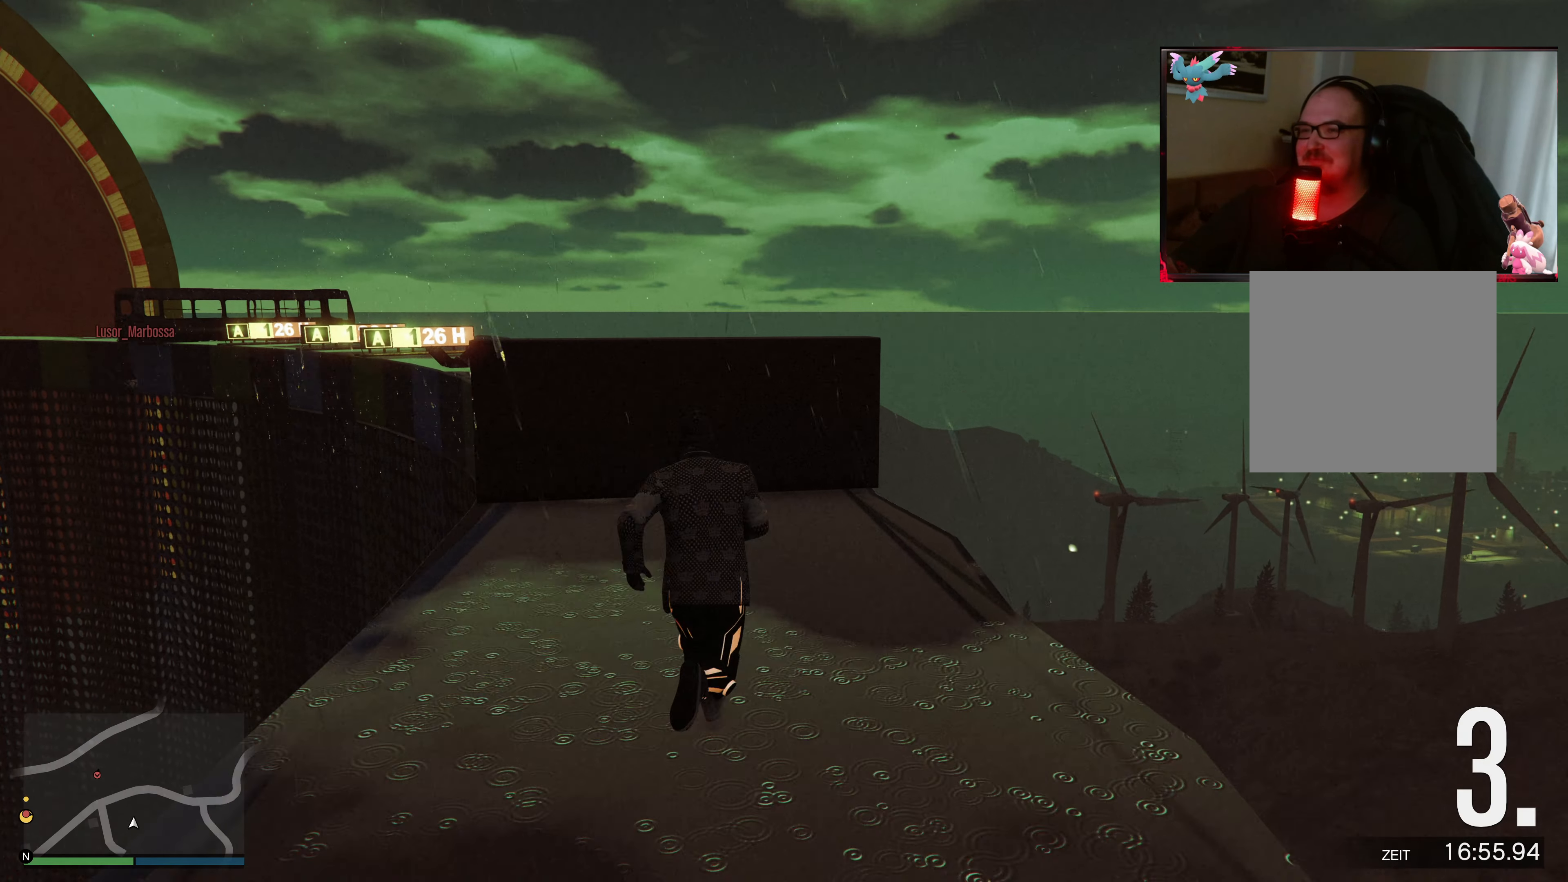
{"buttons": ["A"], "left_stick": "up", "right_stick": "center", "events": [[33, "A", "up"], [100, "A", "down"], [250, "A", "up"], [333, "A", "down"], [450, "A", "up"], [500, "A", "down"]]}
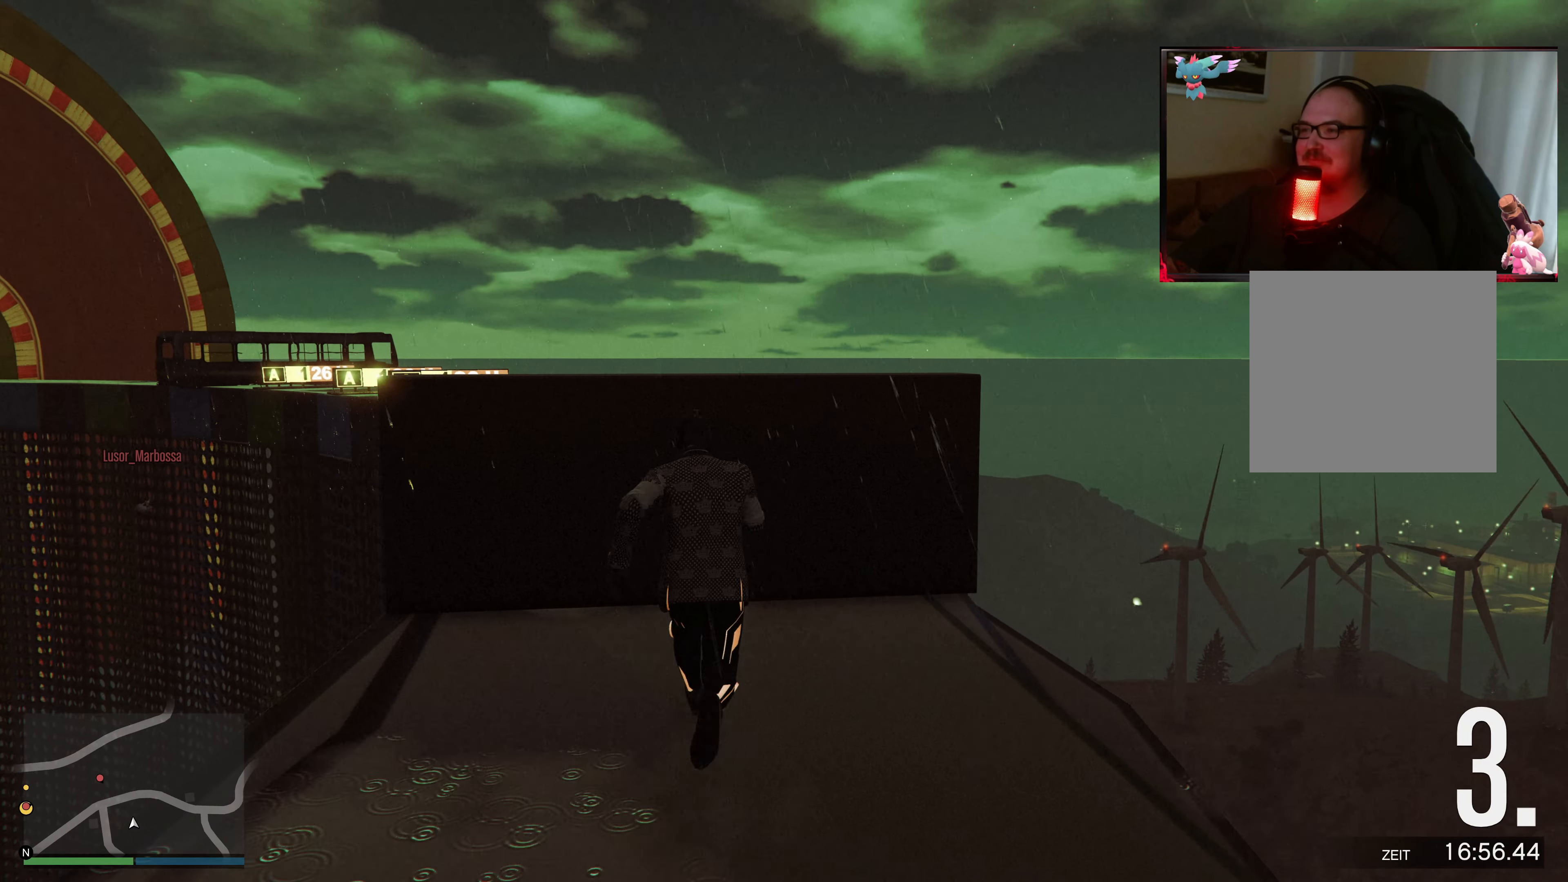
{"buttons": ["A"], "left_stick": "up", "right_stick": "center", "events": [[100, "X", "down"], [400, "X", "up"], [483, "A", "up"], [500, "A", "down"]]}
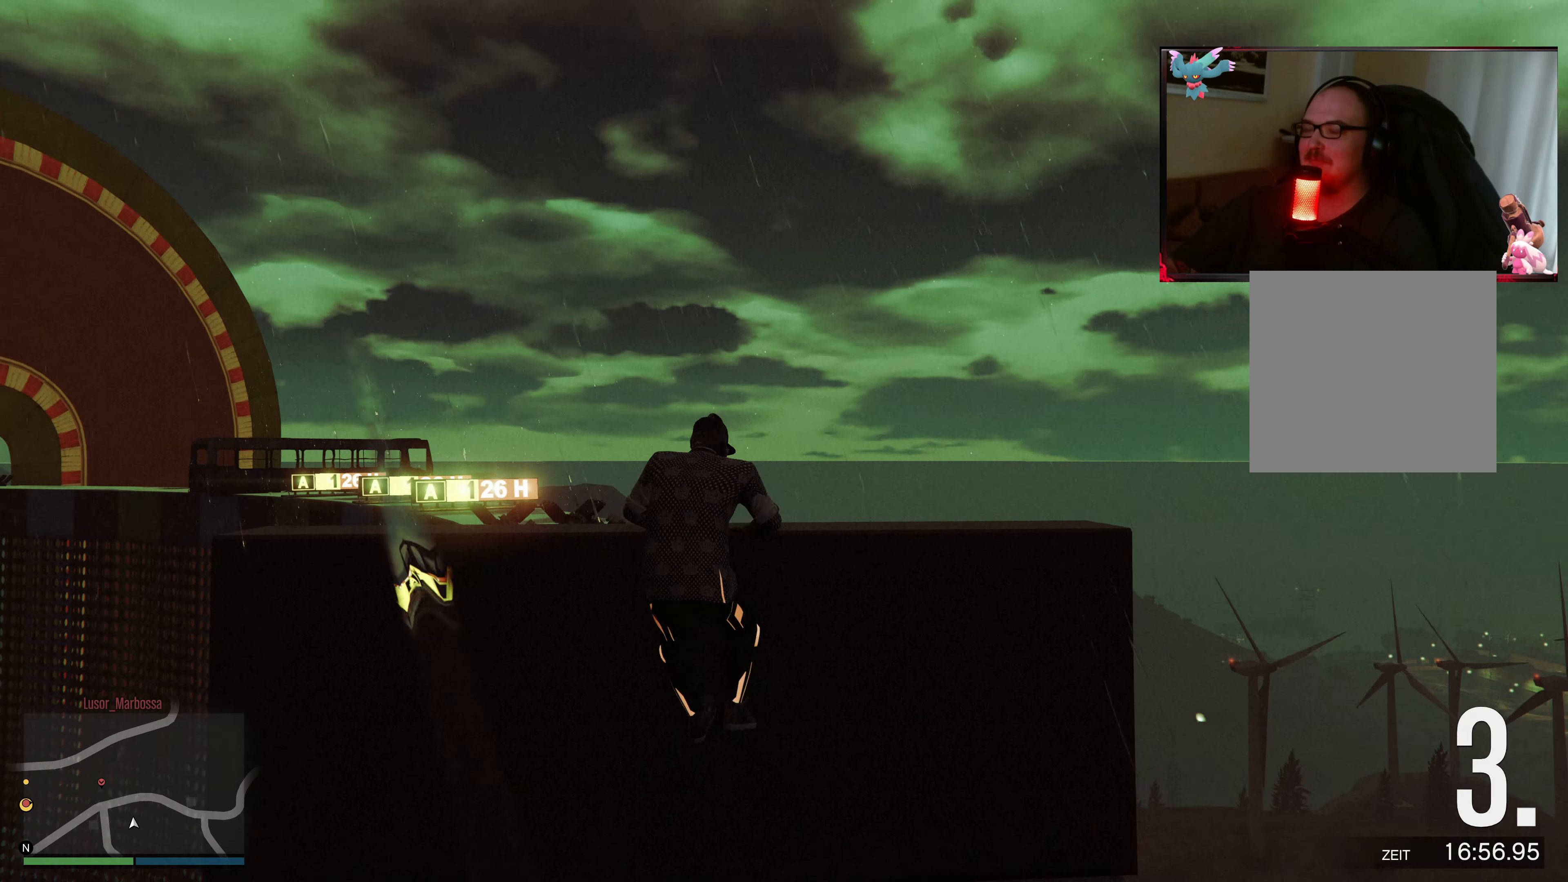
{"buttons": [], "left_stick": "up", "right_stick": "down", "events": [[33, "A", "up"], [150, "right_stick", "down"]]}
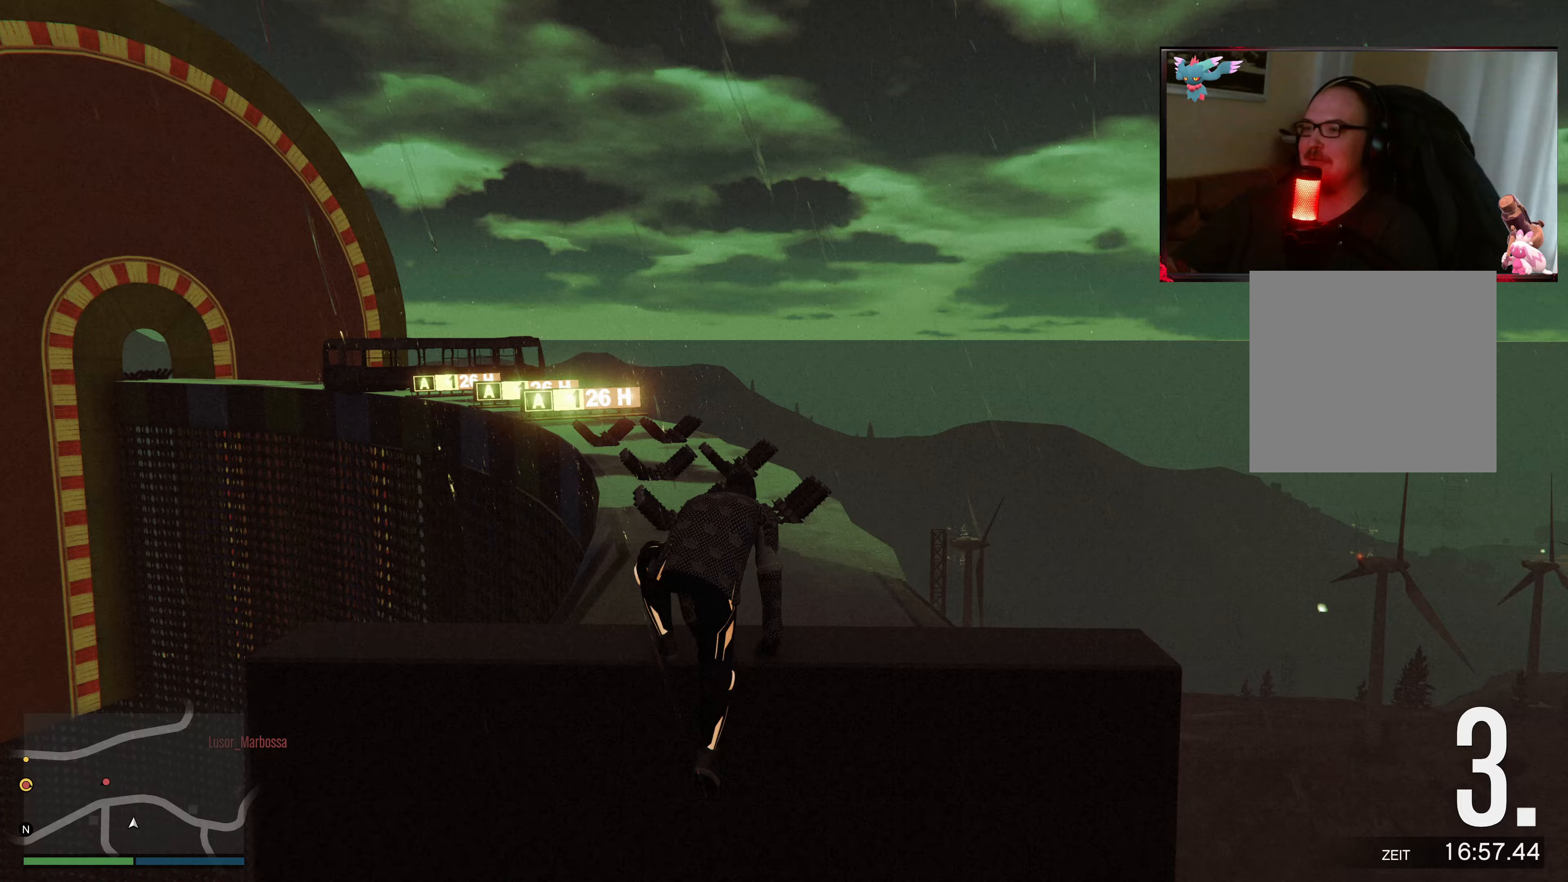
{"buttons": ["A"], "left_stick": "up", "right_stick": "center", "events": [[100, "right_stick", "center"], [283, "A", "down"], [433, "A", "up"], [500, "A", "down"]]}
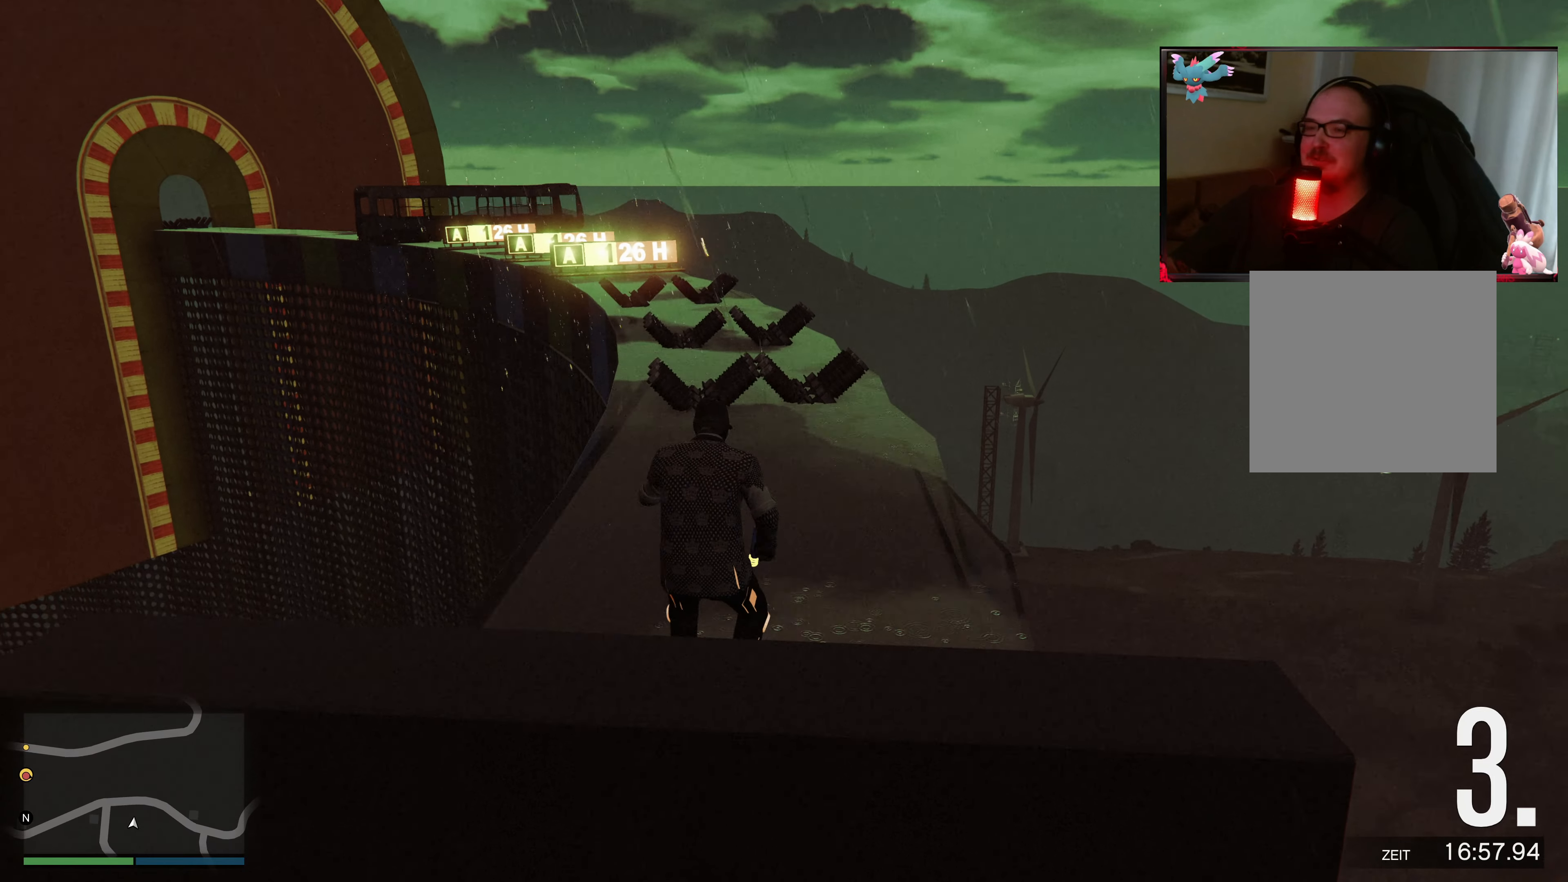
{"buttons": [], "left_stick": "up", "right_stick": "down-left", "events": [[150, "A", "up"], [400, "right_stick", "down-left"]]}